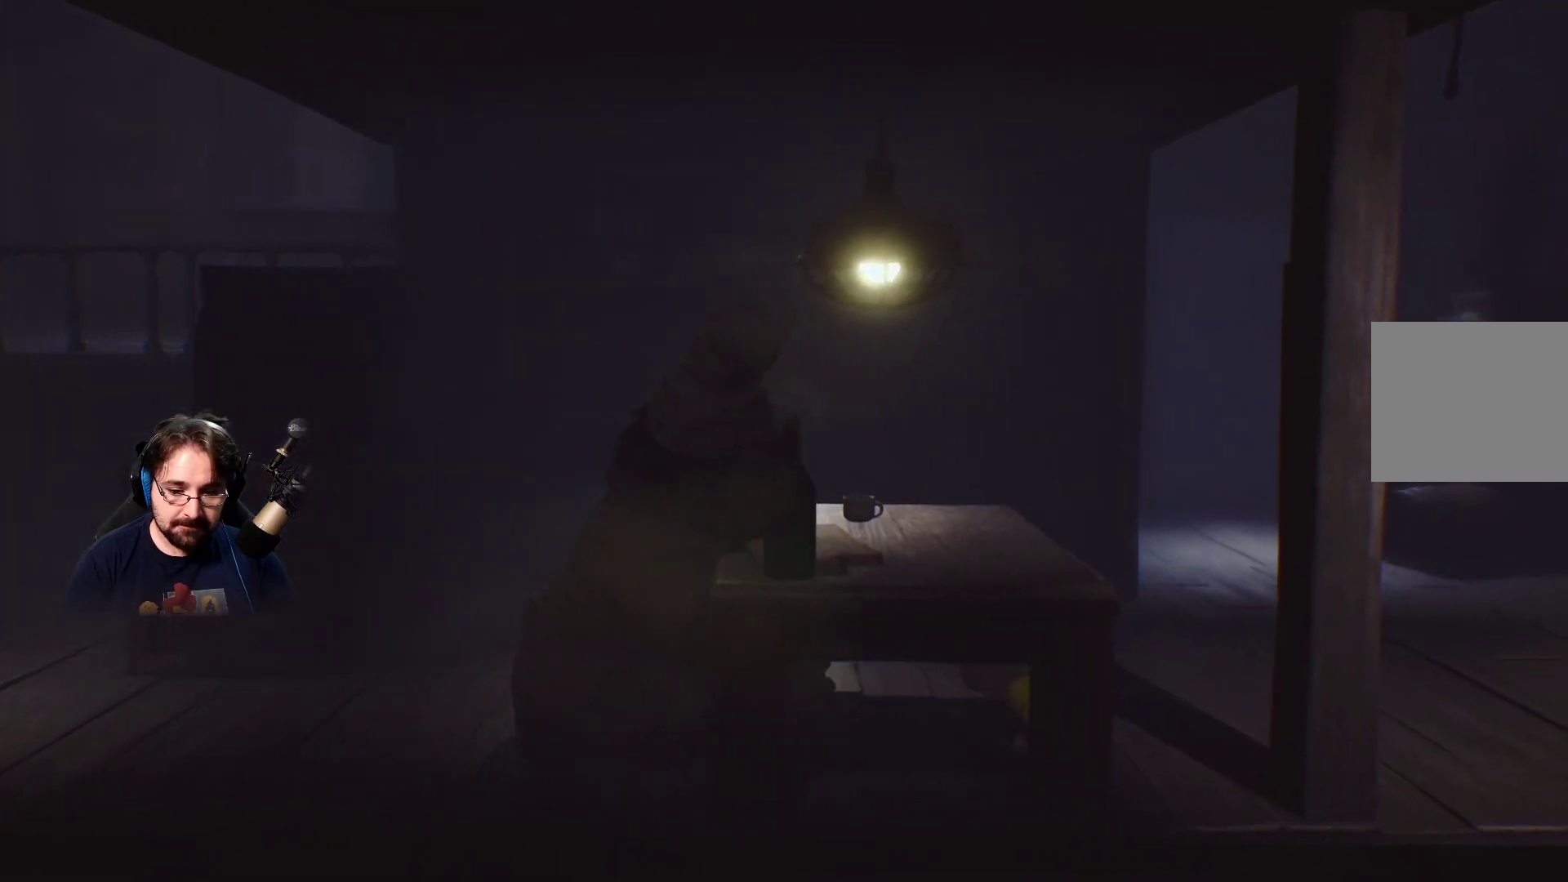
Gameplay with a controller (PlayStation layout); each line is a JSON object with the inputs held at the frame after it. "events" lists button and stick changes between this image and that frame as [ms after this image, input, new state], when the widget could be followed in between. Not read: L1.
{"buttons": ["SQUARE"], "left_stick": "right", "right_stick": "center", "events": []}
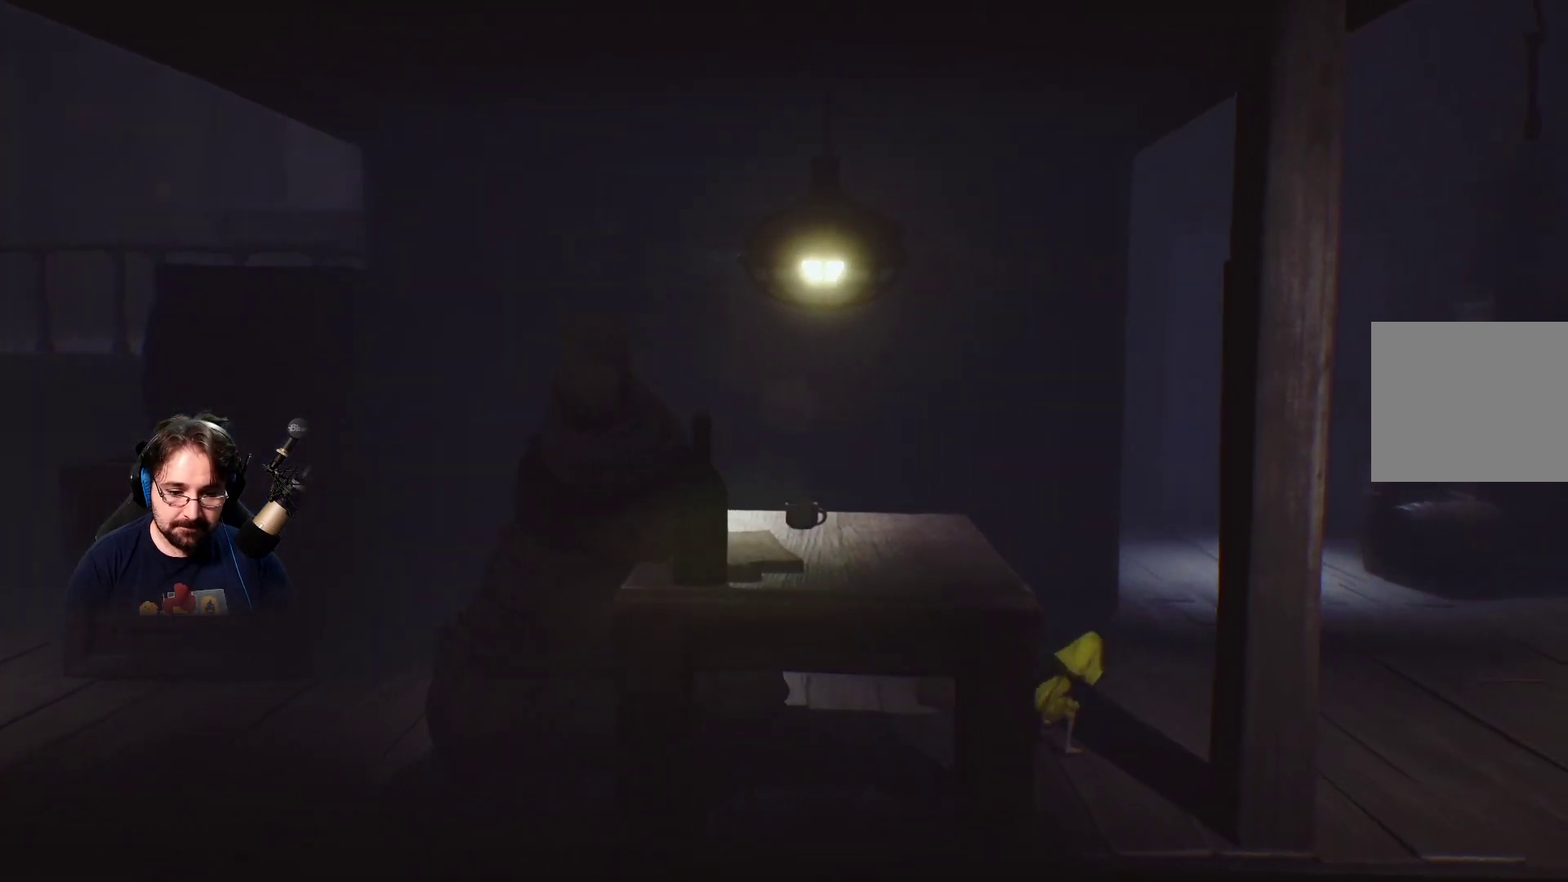
{"buttons": ["SQUARE"], "left_stick": "up-right", "right_stick": "center", "events": [[433, "left_stick", "up-right"]]}
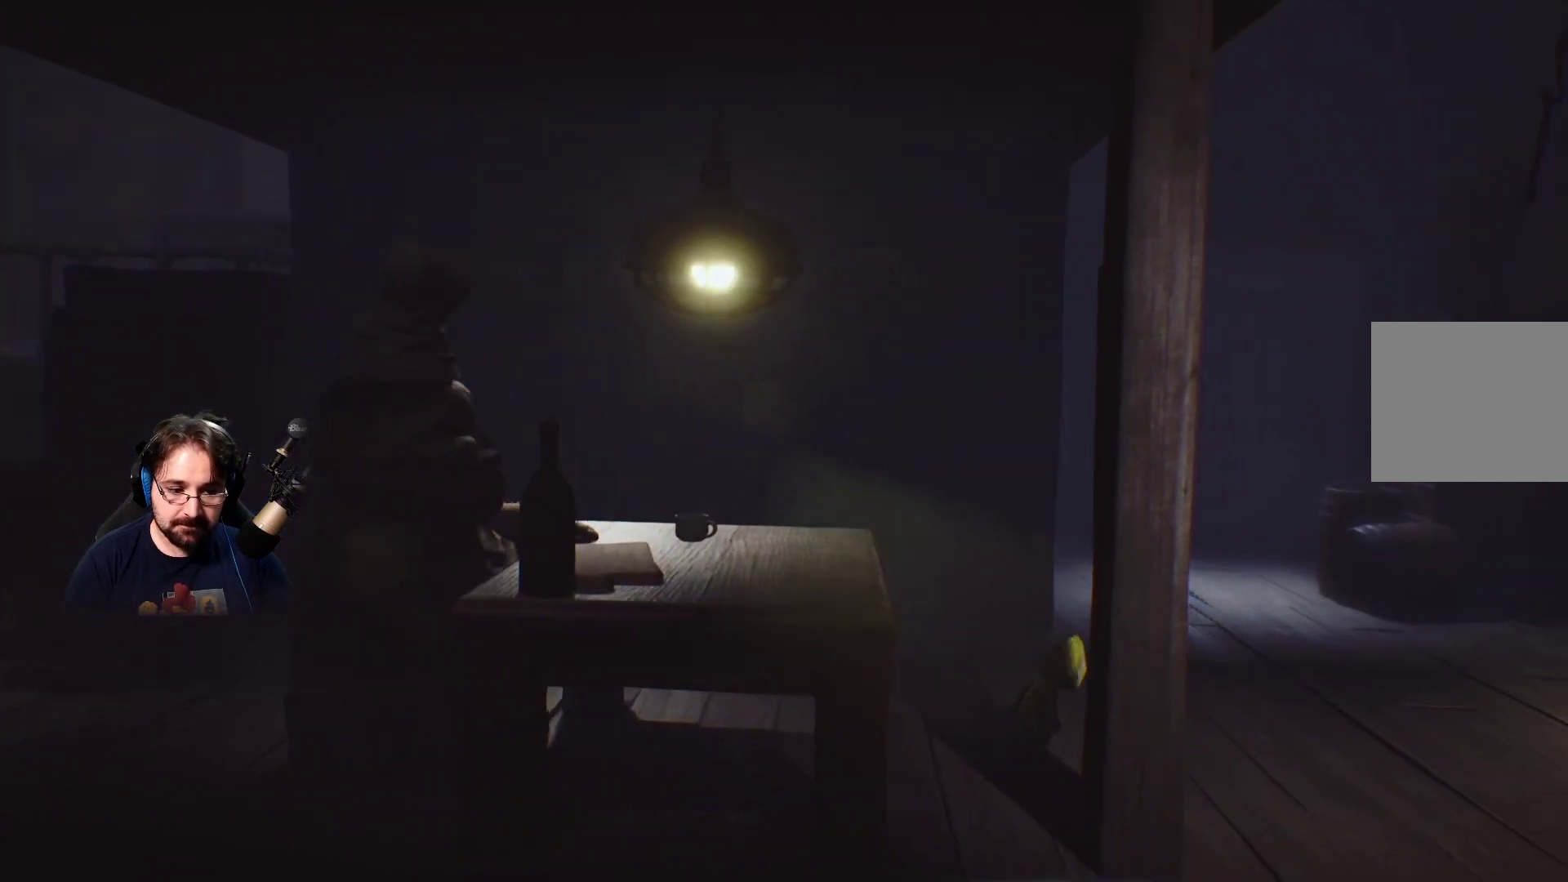
{"buttons": ["SQUARE"], "left_stick": "down-right", "right_stick": "center", "events": [[400, "left_stick", "center"], [500, "left_stick", "down-right"]]}
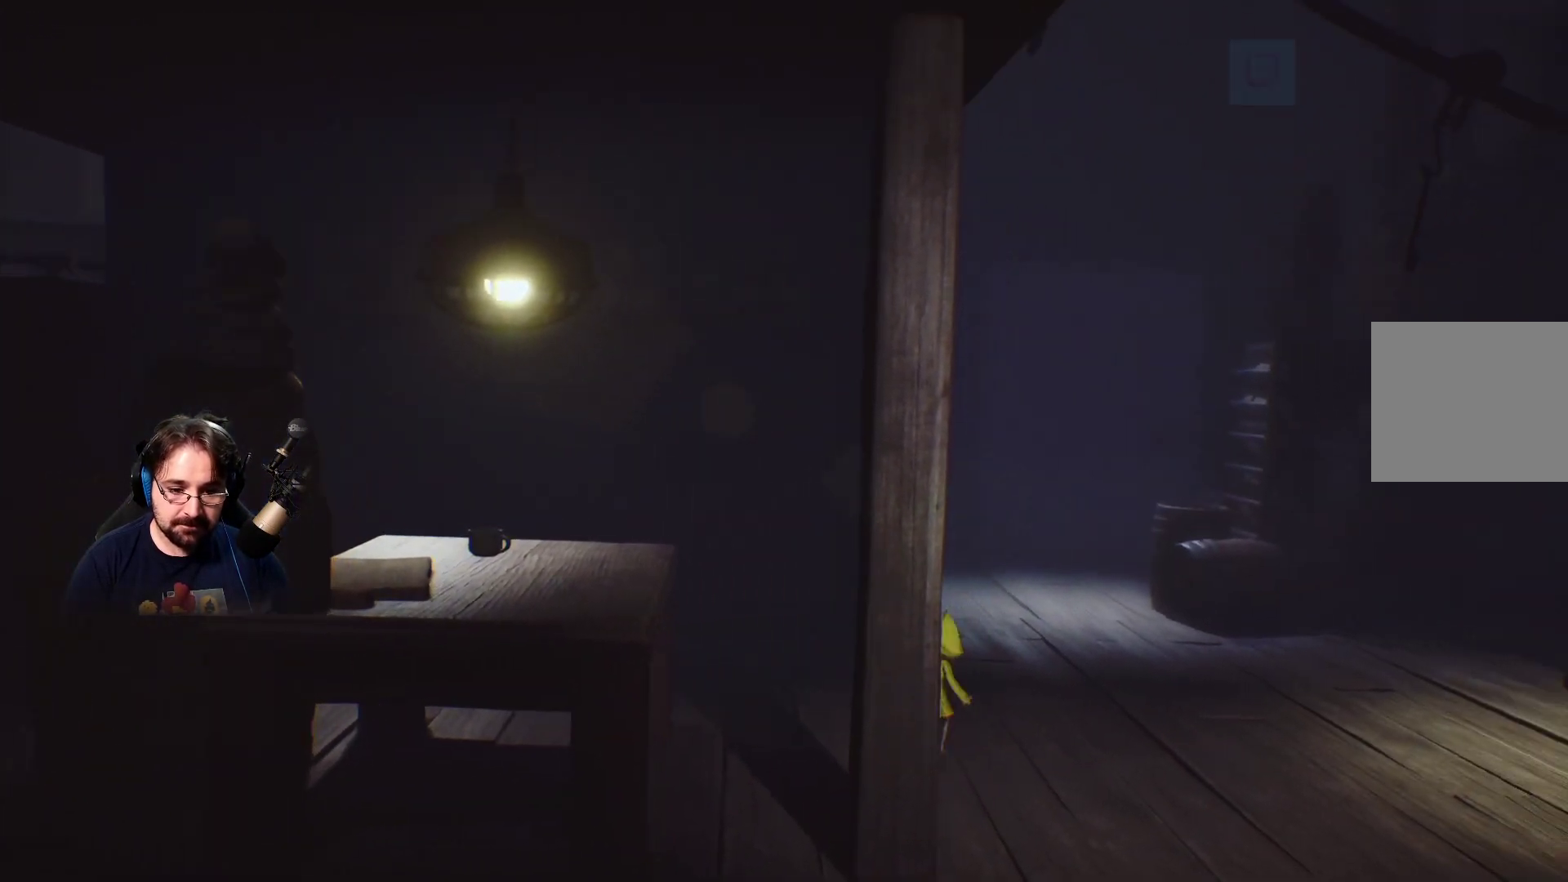
{"buttons": ["SQUARE"], "left_stick": "right", "right_stick": "center", "events": [[100, "left_stick", "right"]]}
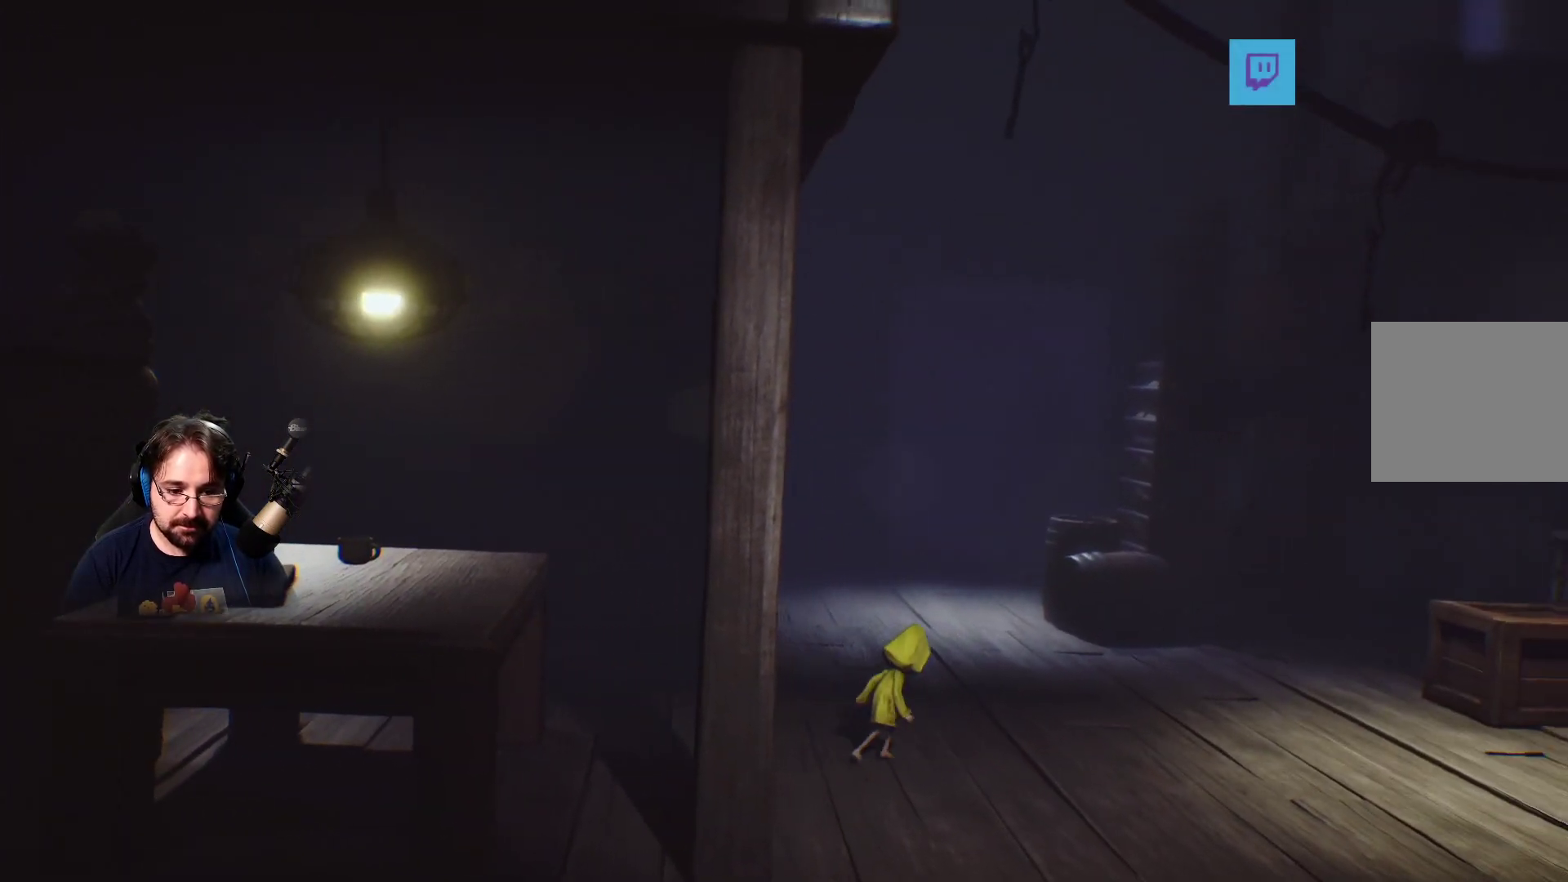
{"buttons": ["SQUARE"], "left_stick": "right", "right_stick": "center", "events": []}
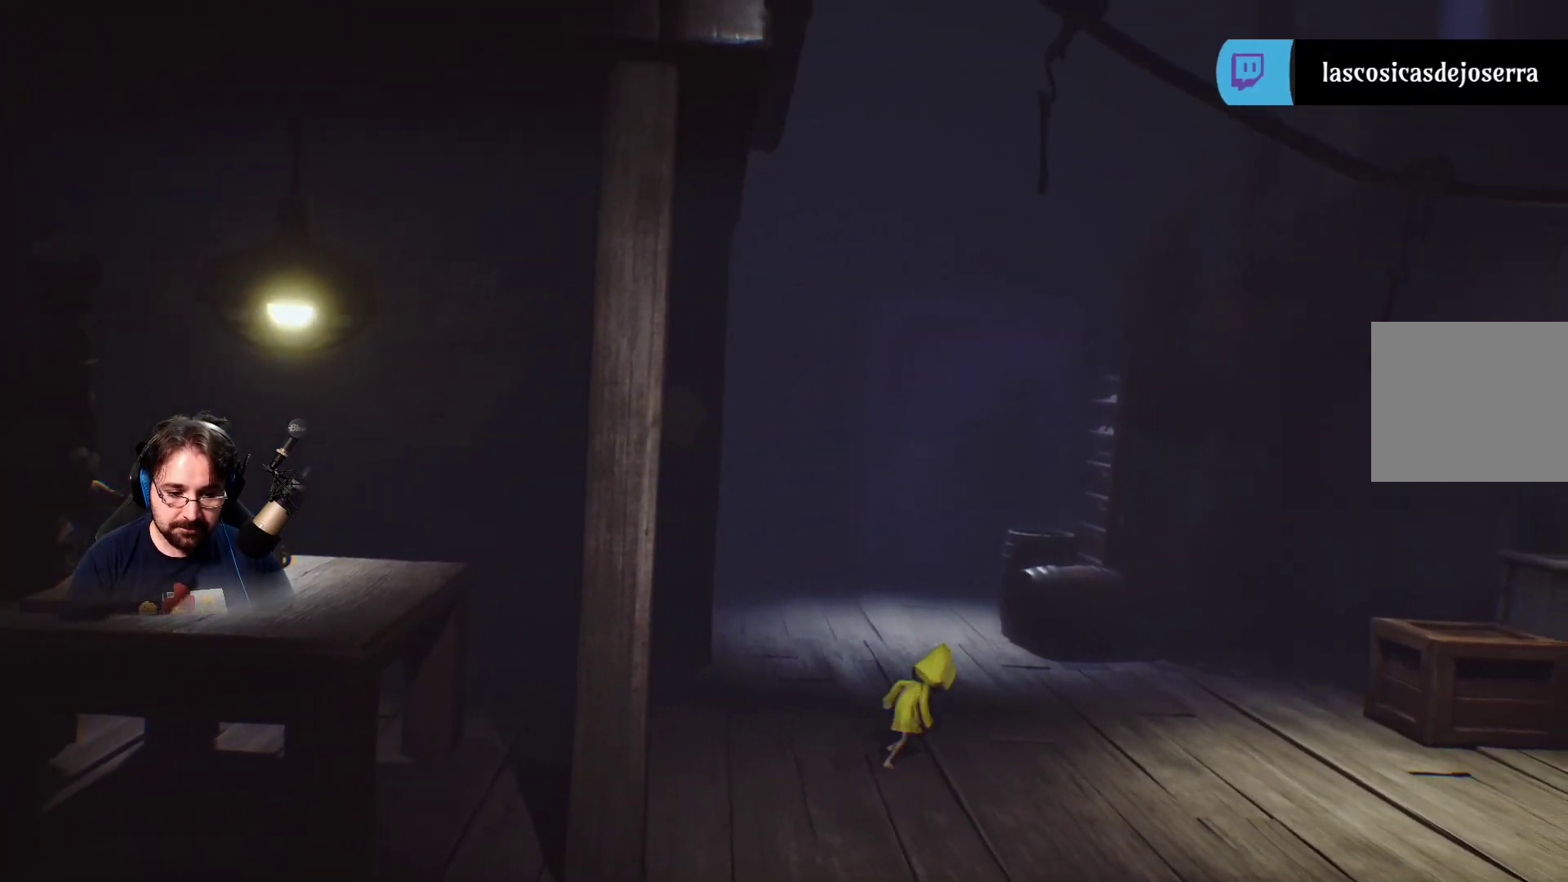
{"buttons": ["SQUARE"], "left_stick": "right", "right_stick": "center", "events": []}
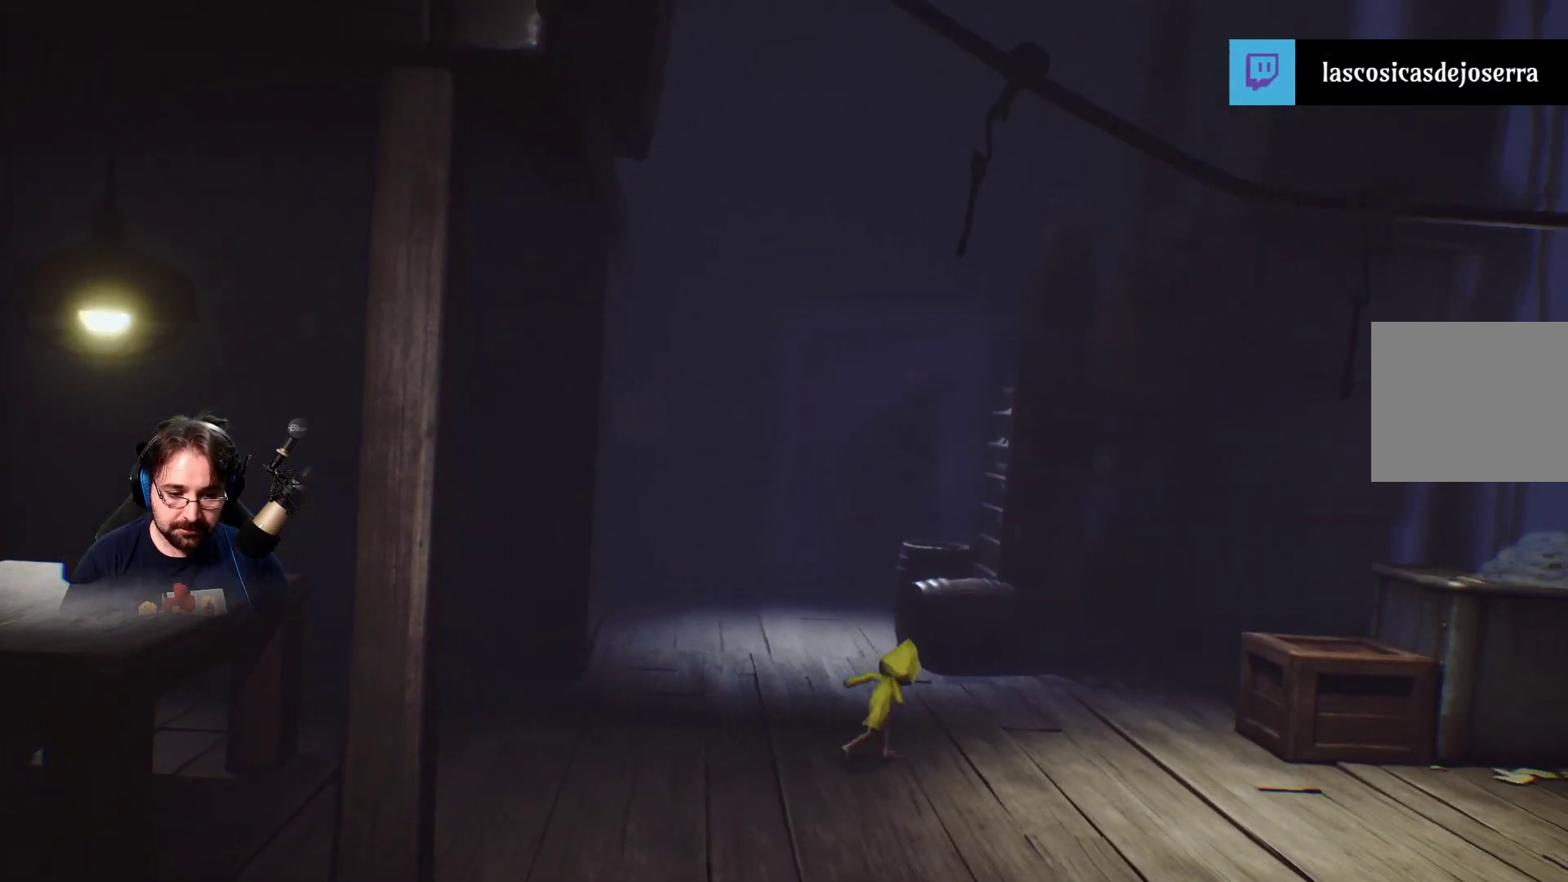
{"buttons": ["SQUARE"], "left_stick": "right", "right_stick": "center", "events": []}
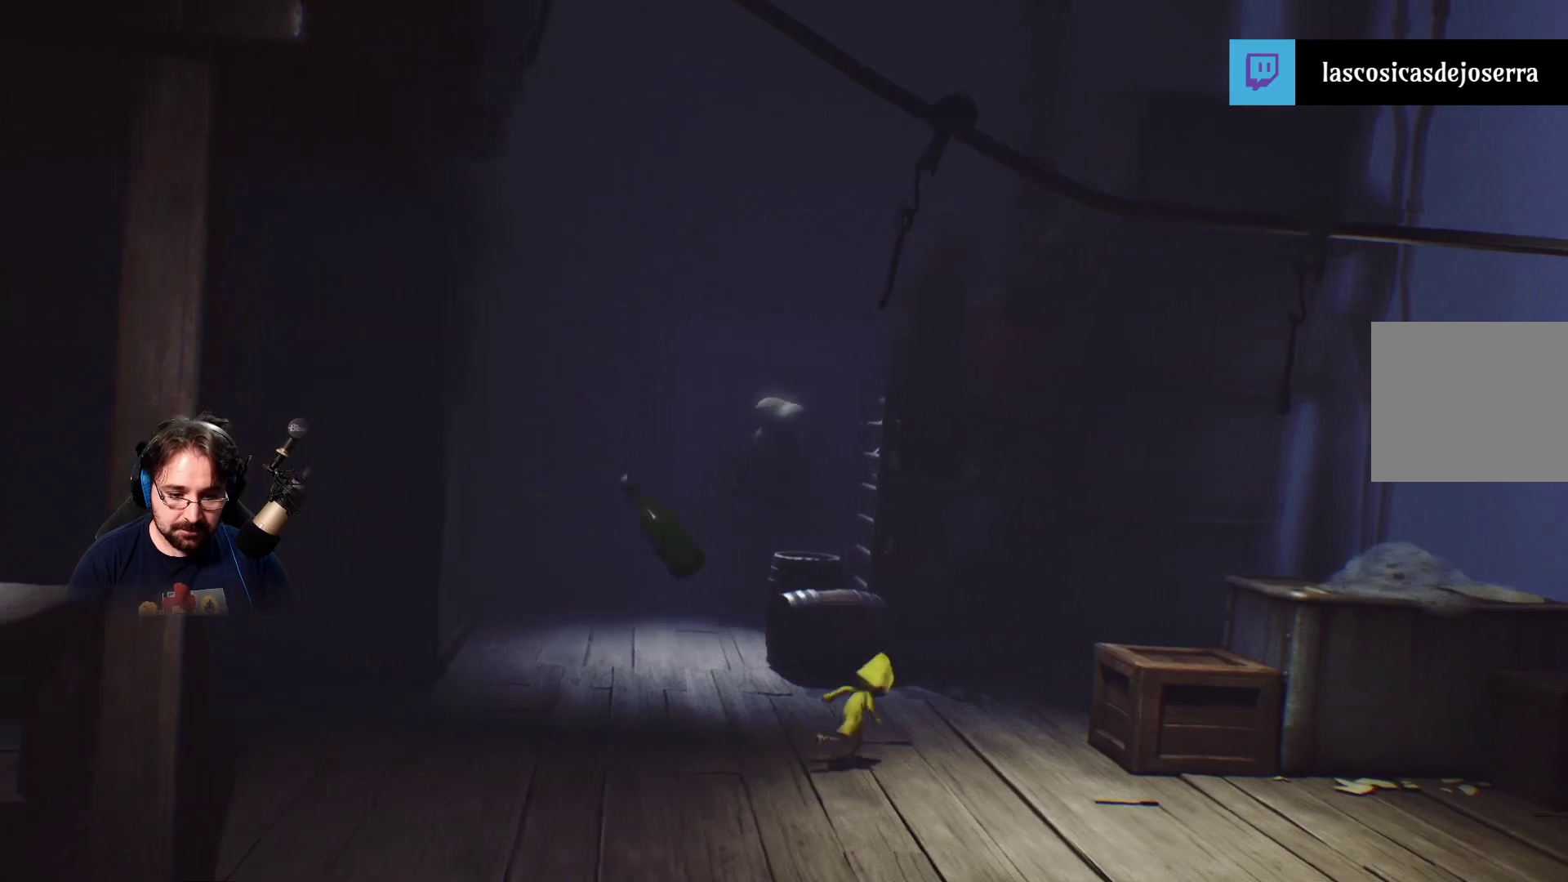
{"buttons": ["SQUARE"], "left_stick": "right", "right_stick": "center", "events": []}
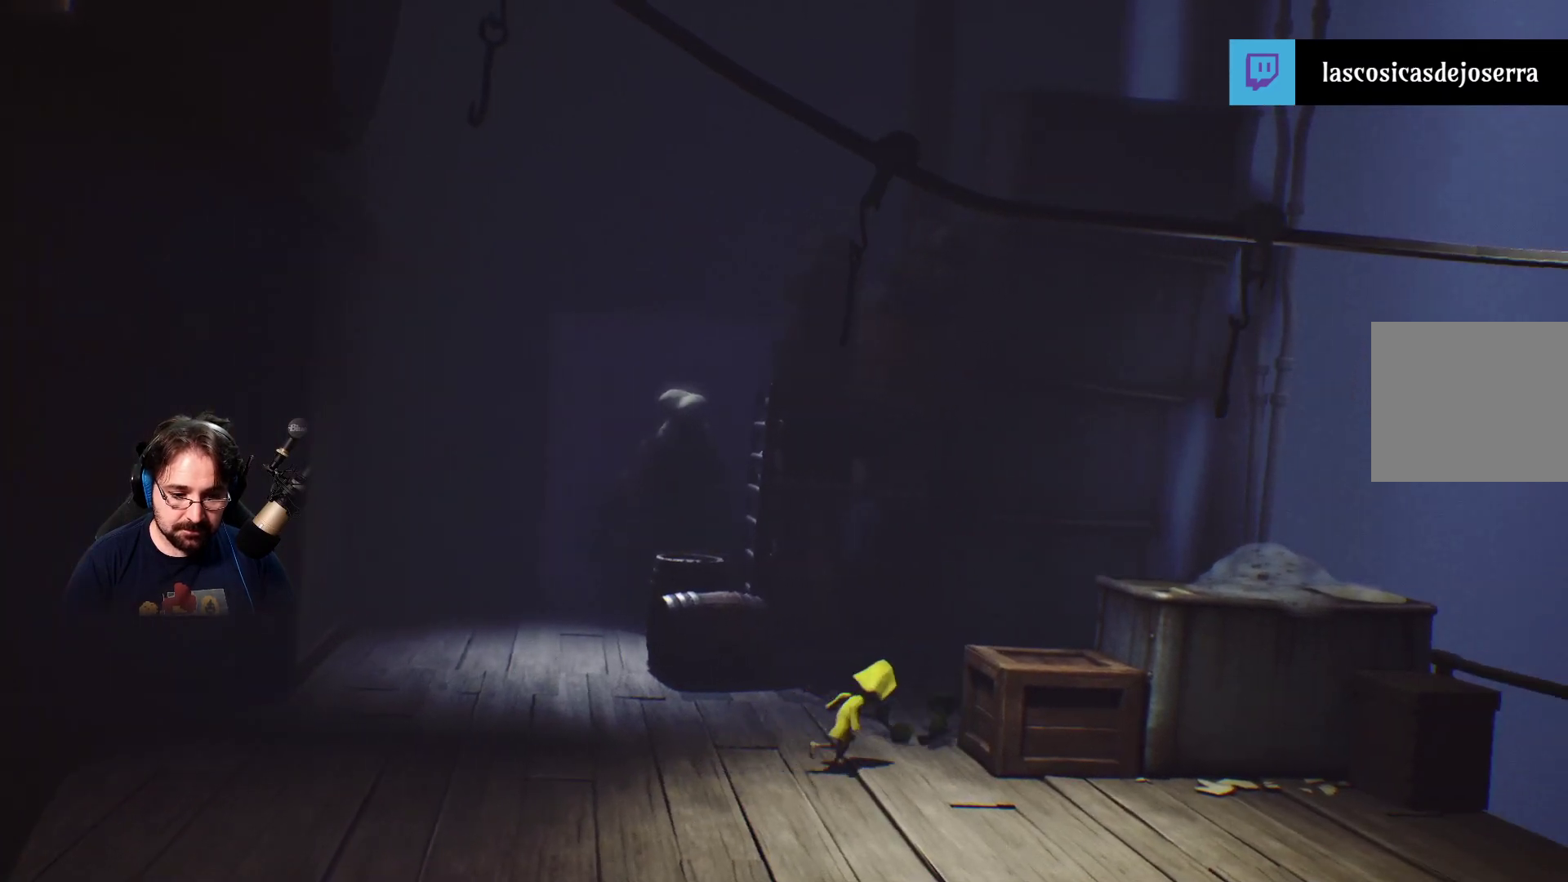
{"buttons": ["SQUARE", "R2"], "left_stick": "up-right", "right_stick": "center", "events": [[233, "R2", "down"], [500, "left_stick", "up-right"]]}
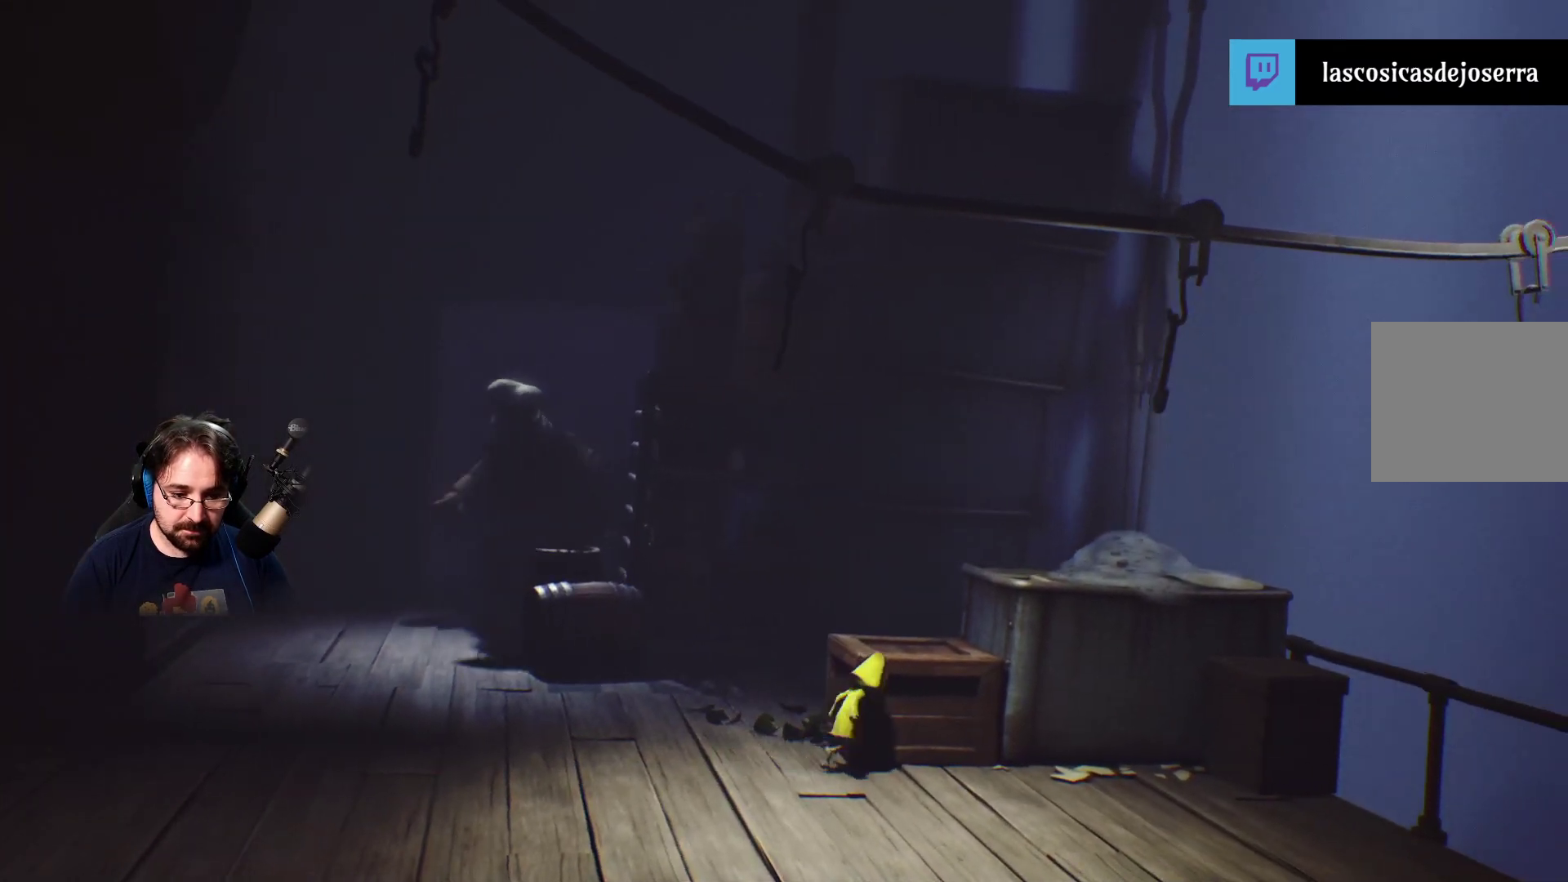
{"buttons": ["SQUARE", "R2"], "left_stick": "up", "right_stick": "center", "events": [[167, "left_stick", "up"]]}
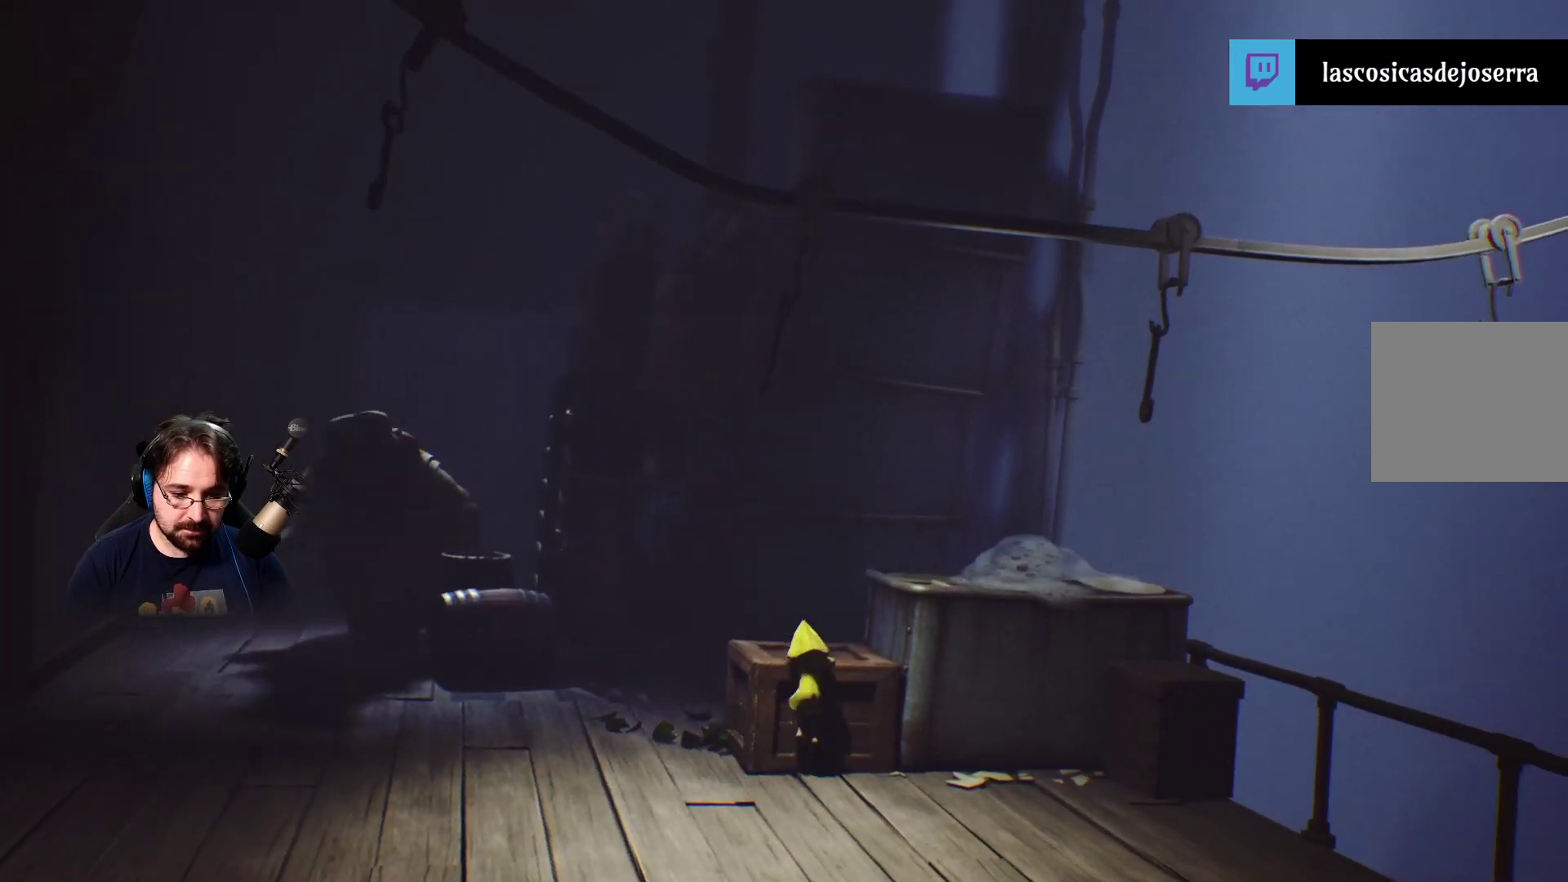
{"buttons": ["SQUARE"], "left_stick": "up-right", "right_stick": "center", "events": [[300, "left_stick", "up-right"], [500, "R2", "up"]]}
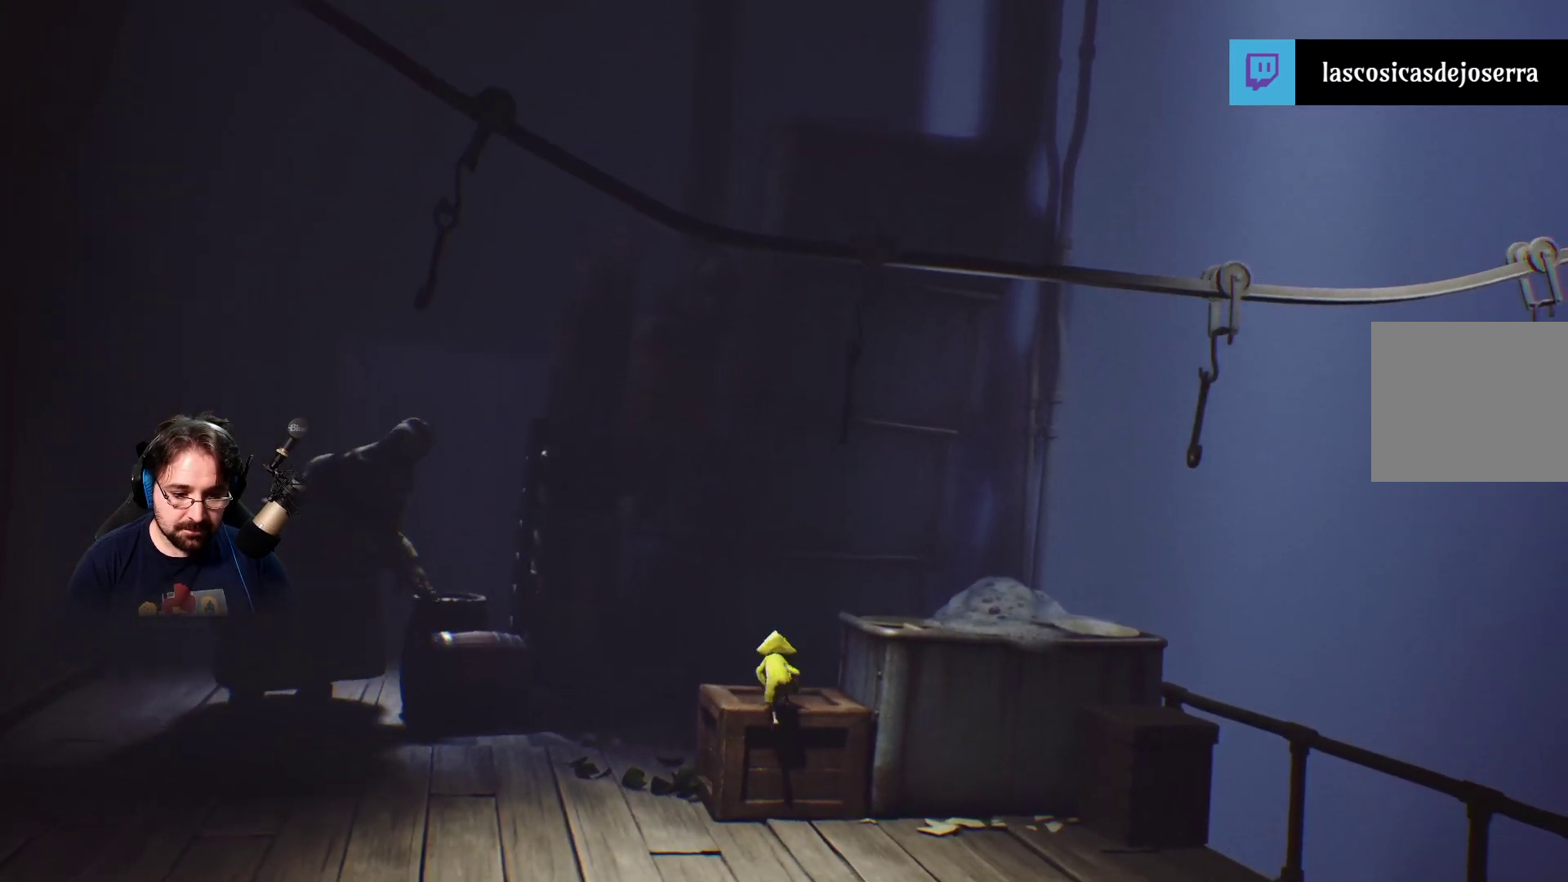
{"buttons": ["SQUARE"], "left_stick": "right", "right_stick": "center", "events": [[433, "left_stick", "right"]]}
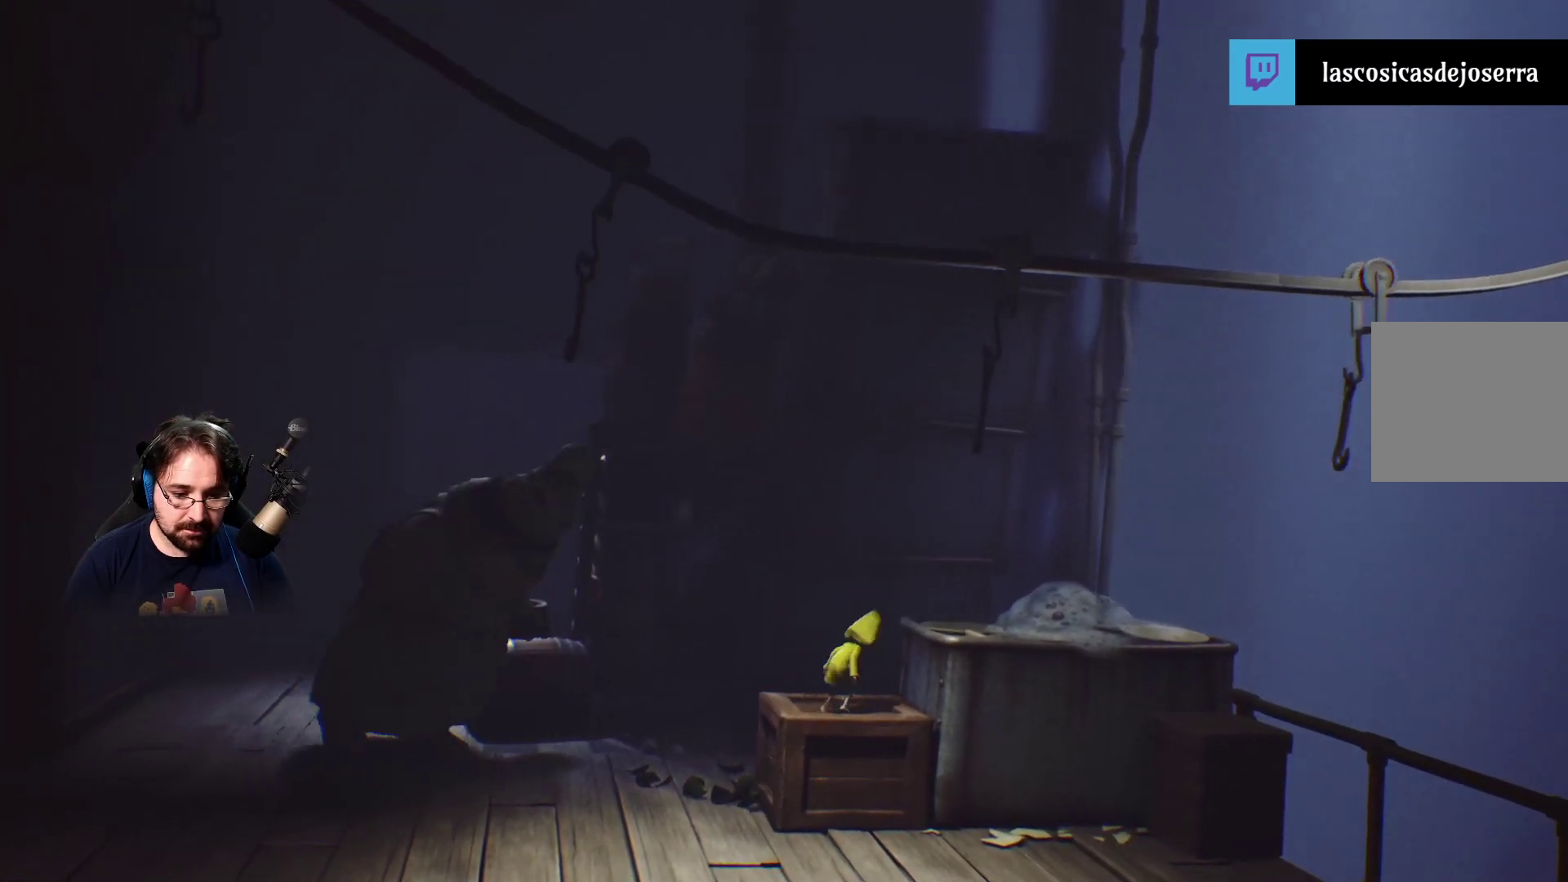
{"buttons": ["SQUARE", "R2"], "left_stick": "right", "right_stick": "center", "events": [[267, "R2", "down"]]}
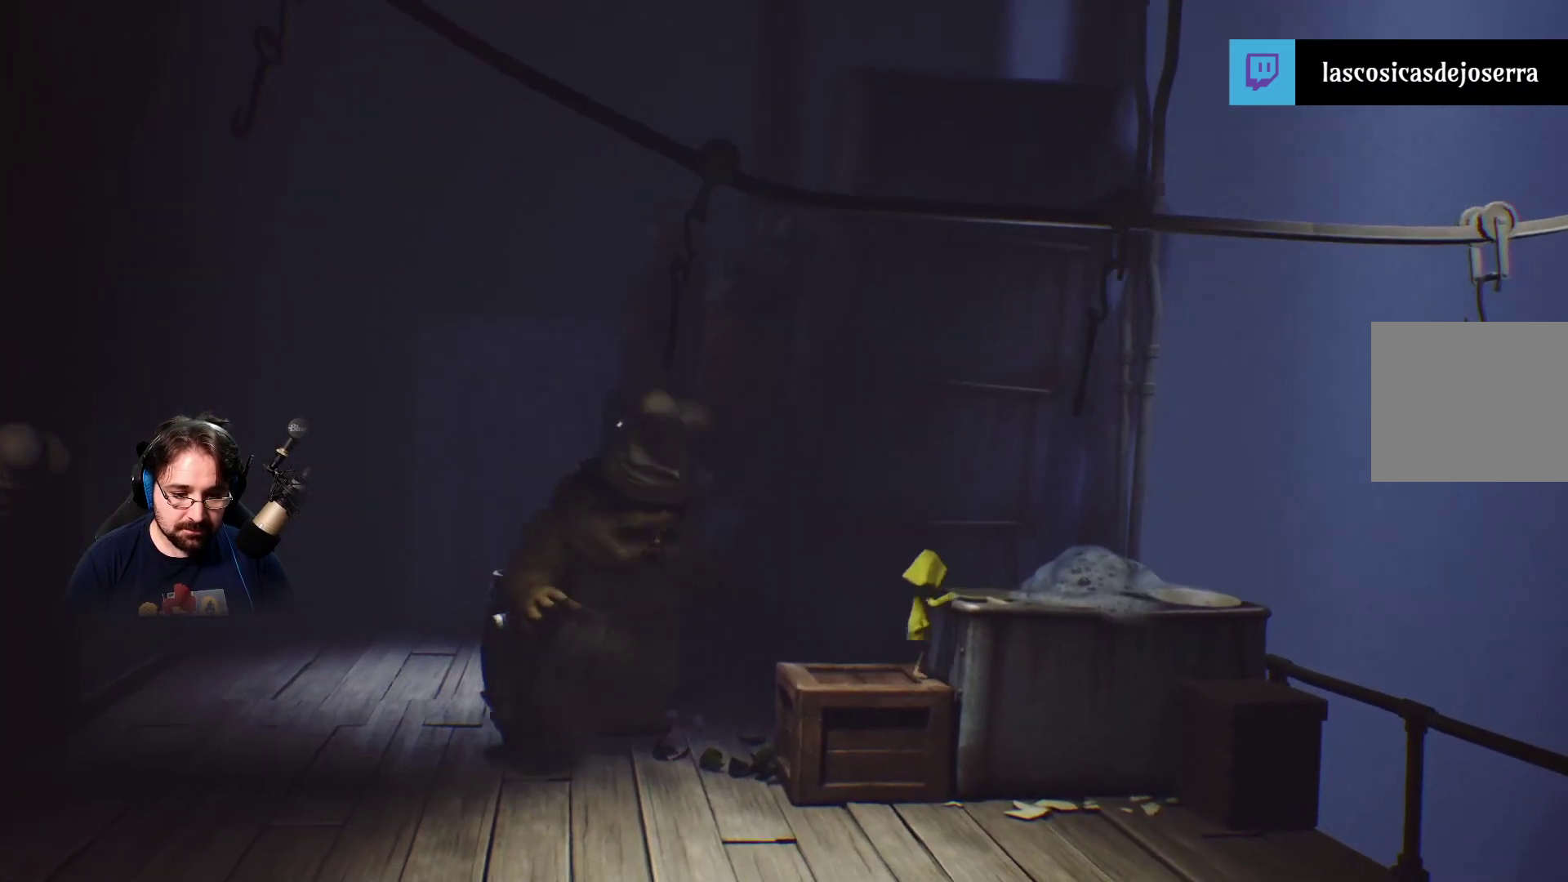
{"buttons": ["SQUARE", "R2"], "left_stick": "up-right", "right_stick": "center", "events": [[200, "left_stick", "up-right"]]}
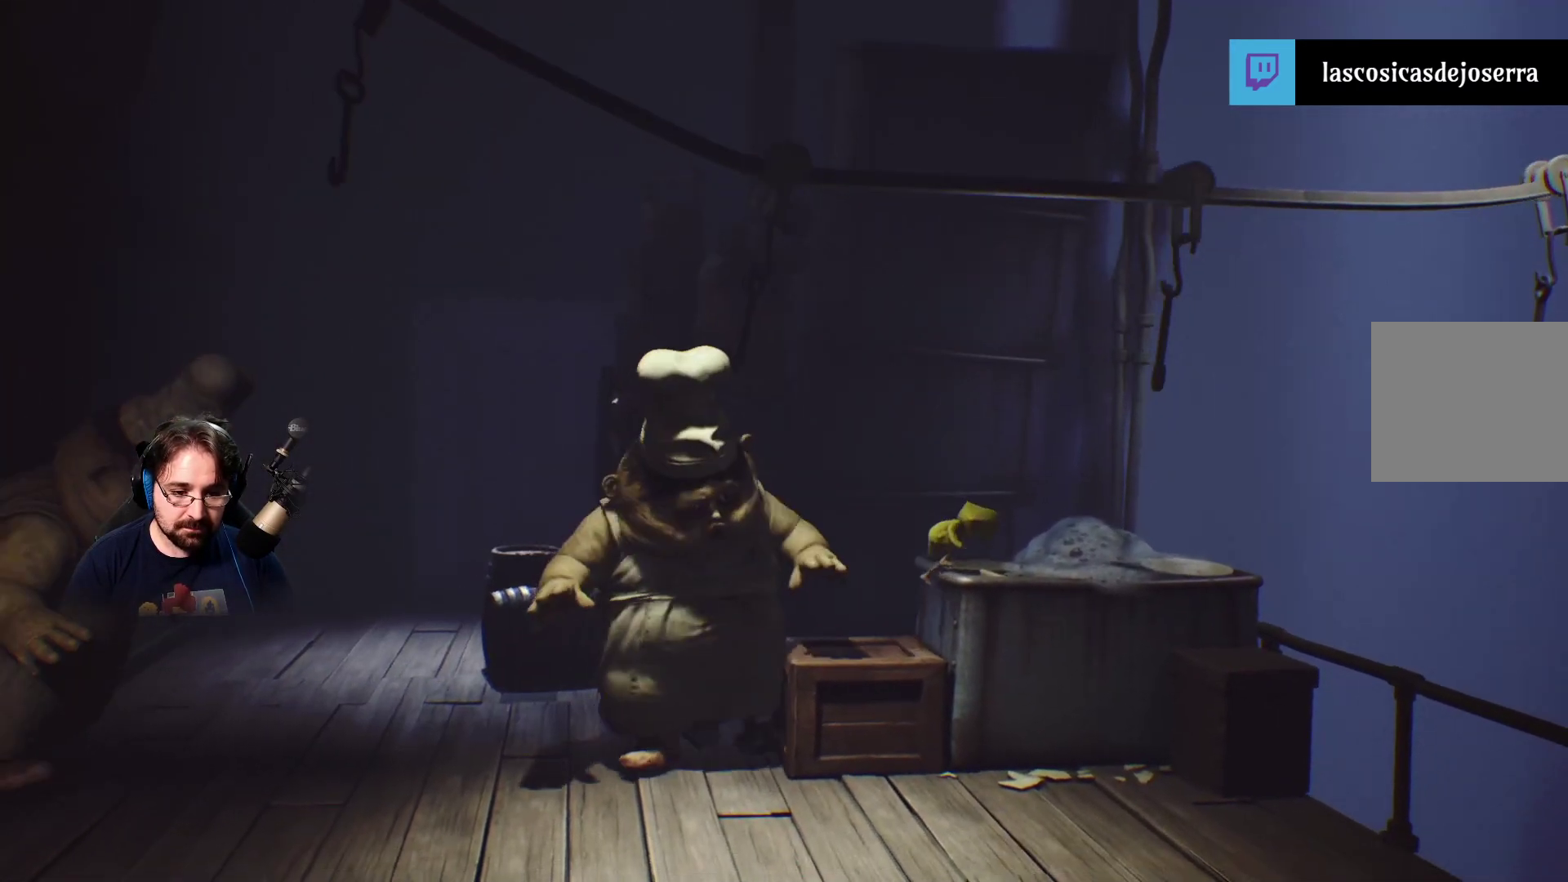
{"buttons": ["SQUARE"], "left_stick": "up-right", "right_stick": "center", "events": [[433, "R2", "up"]]}
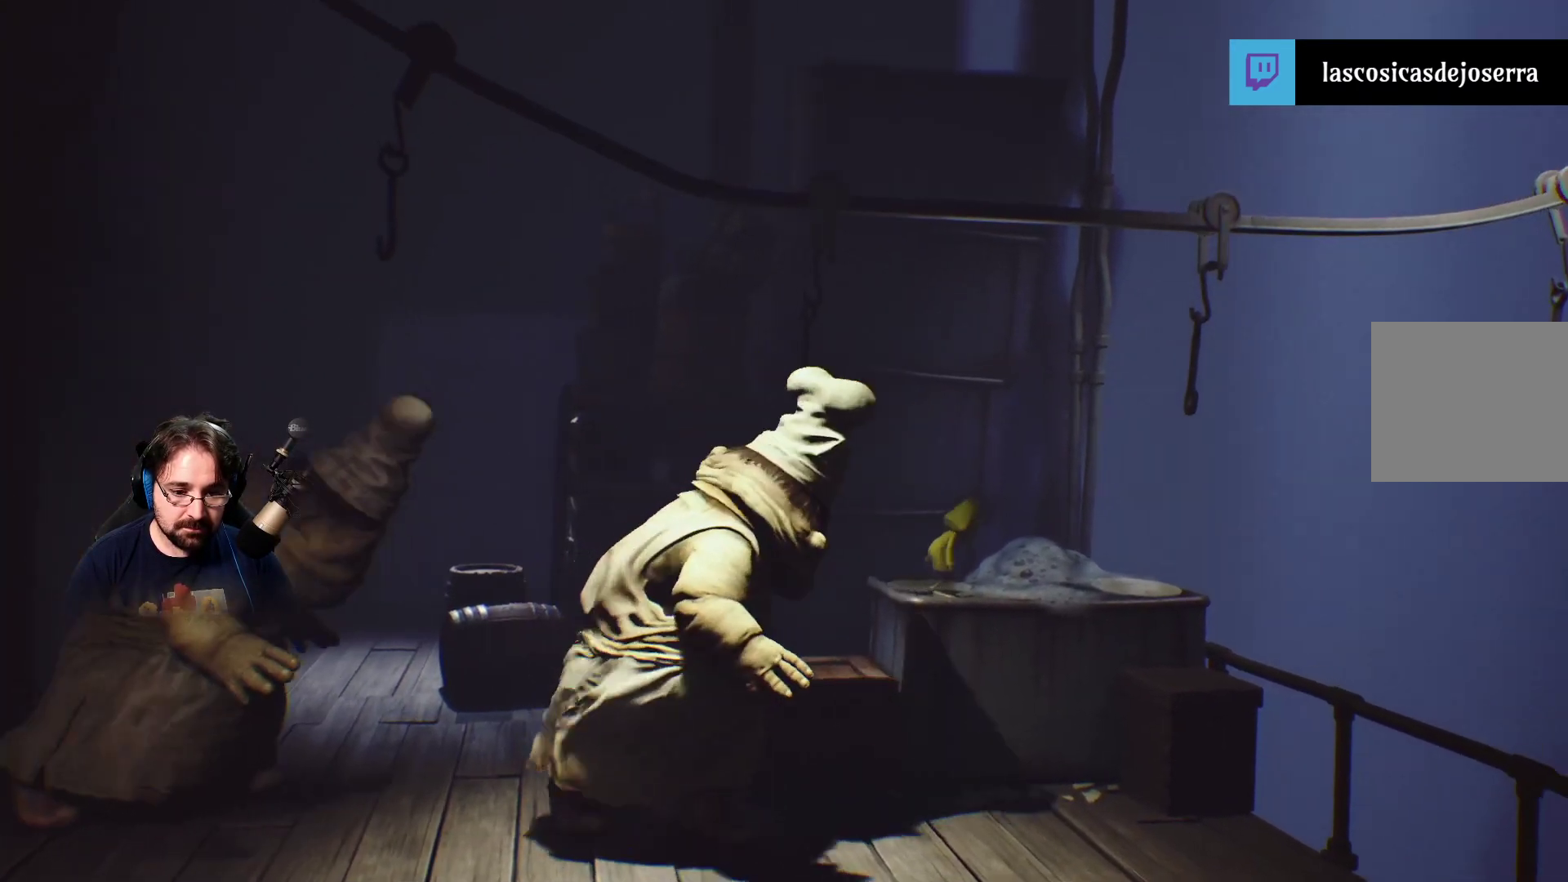
{"buttons": ["SQUARE"], "left_stick": "up-right", "right_stick": "center", "events": []}
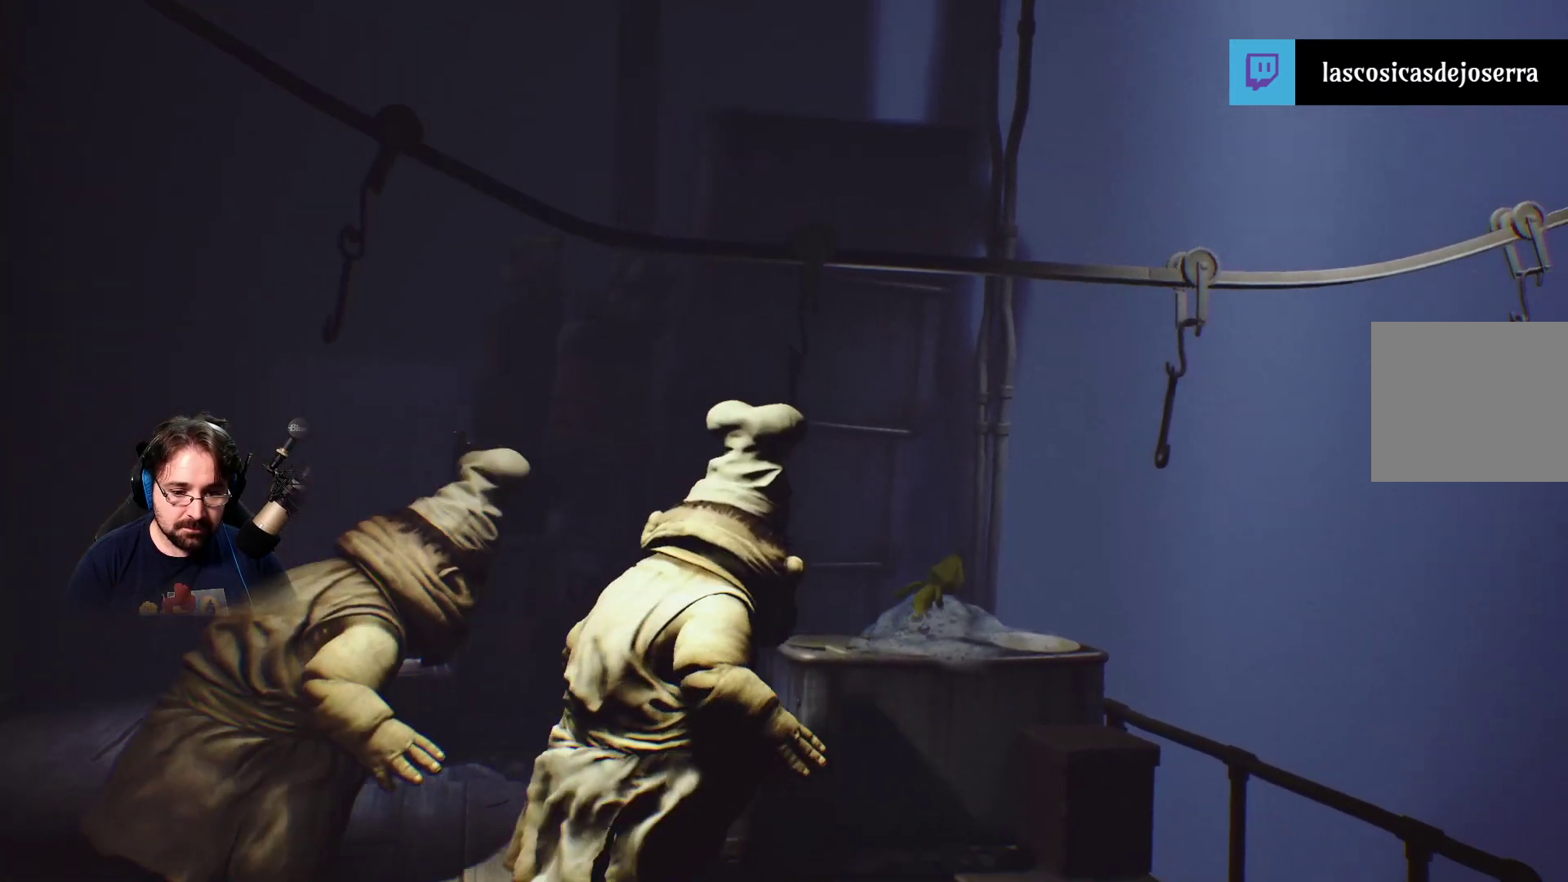
{"buttons": ["CROSS"], "left_stick": "down-left", "right_stick": "center", "events": [[200, "left_stick", "up-left"], [267, "L3", "down"], [333, "left_stick", "down"], [400, "L3", "up"], [433, "SQUARE", "up"], [467, "left_stick", "down-left"], [500, "CROSS", "down"]]}
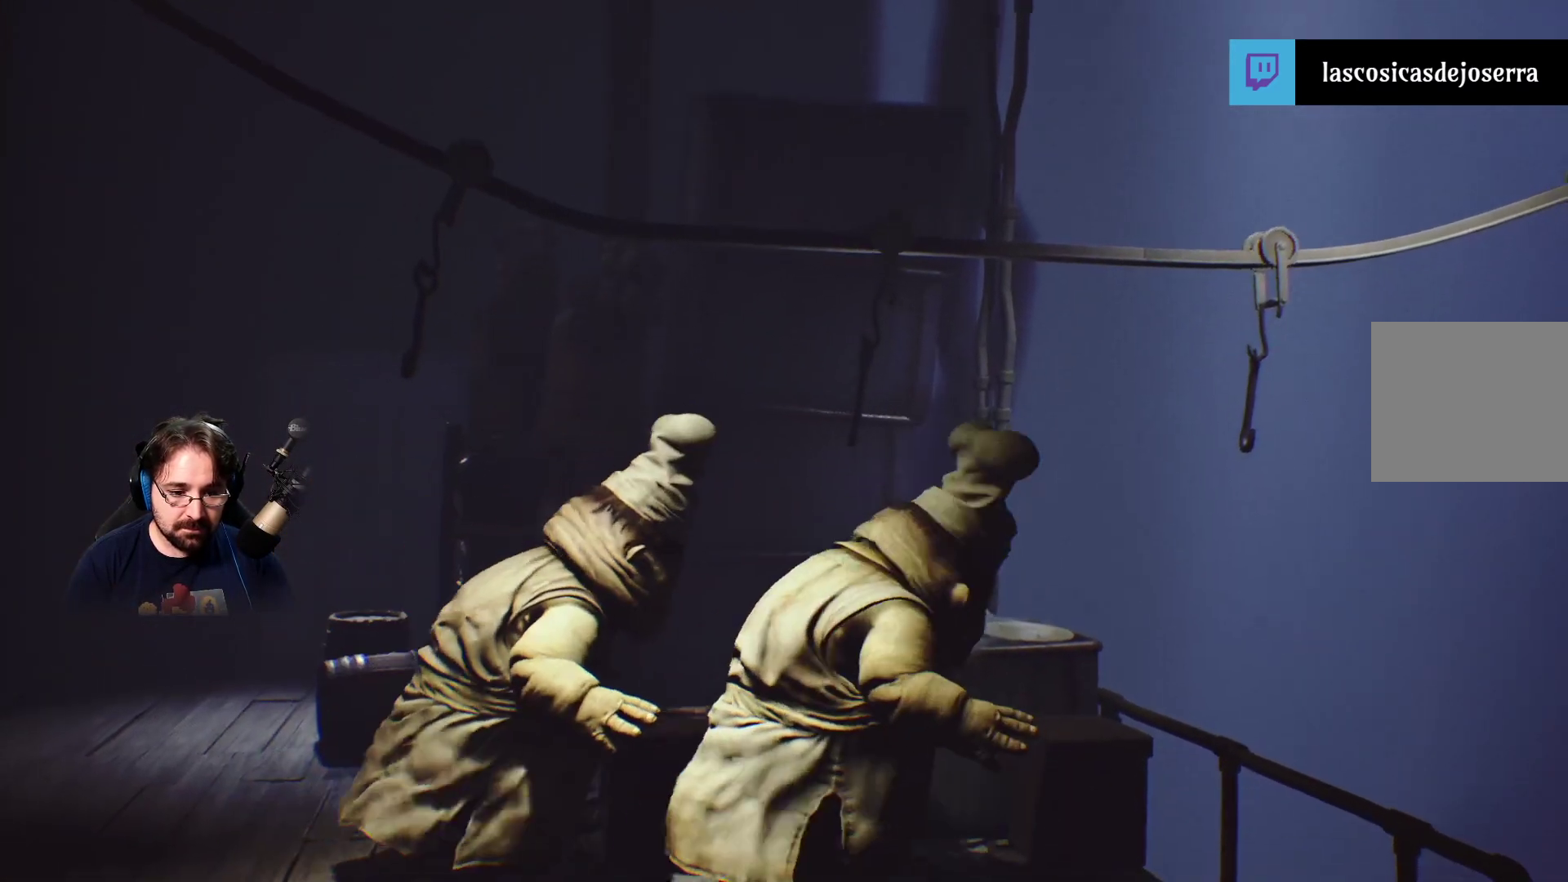
{"buttons": ["CROSS", "R2"], "left_stick": "up-right", "right_stick": "center", "events": [[133, "L3", "down"], [133, "R2", "down"], [200, "L3", "up"], [200, "left_stick", "up-right"]]}
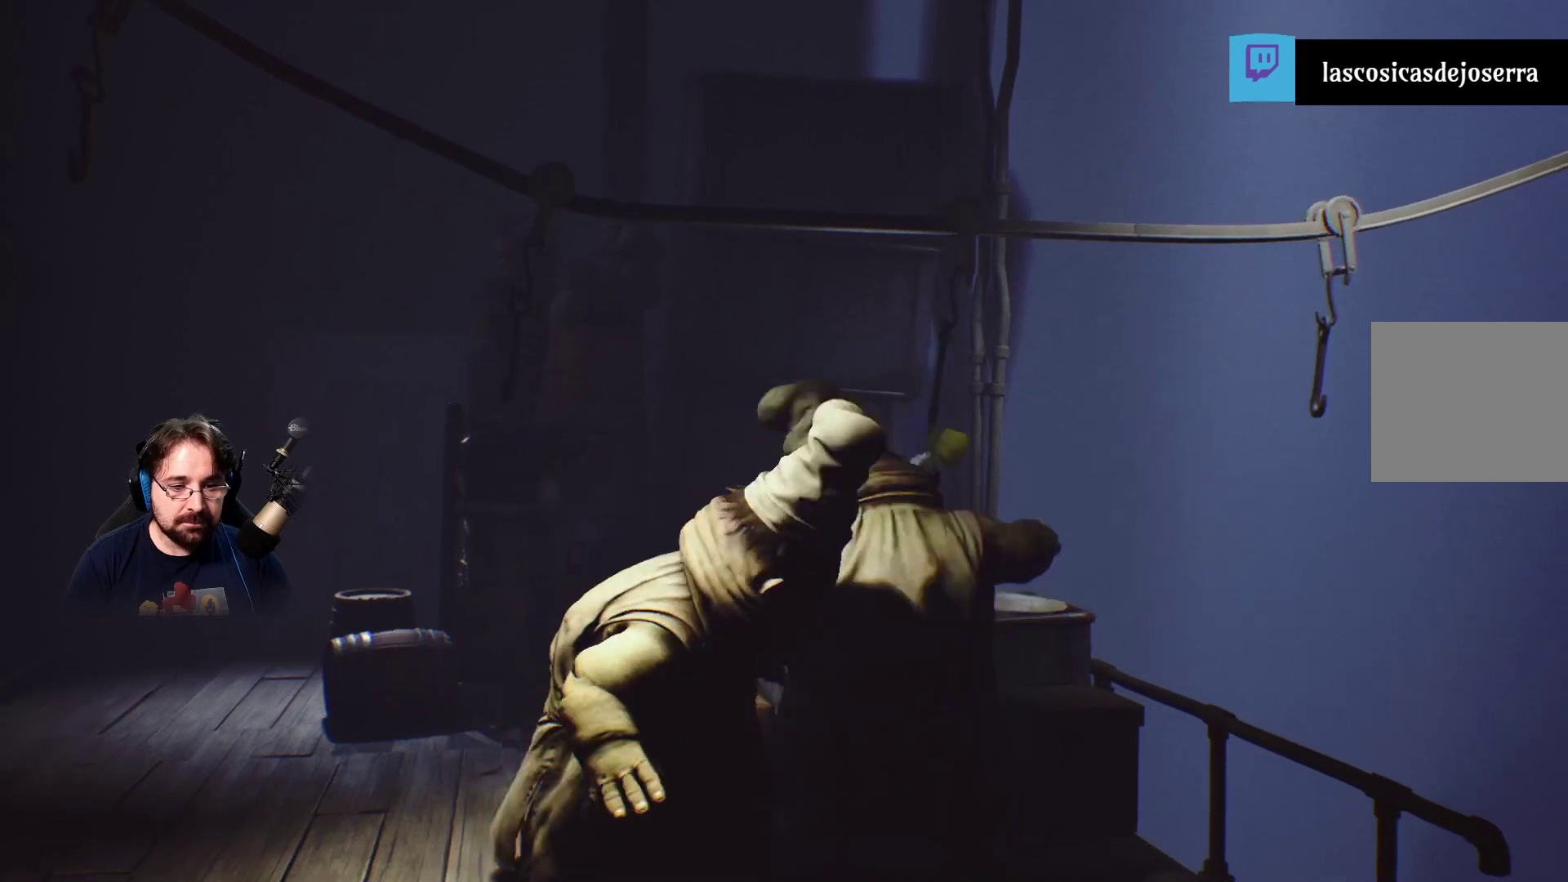
{"buttons": ["R2"], "left_stick": "up-right", "right_stick": "center", "events": [[133, "CROSS", "up"]]}
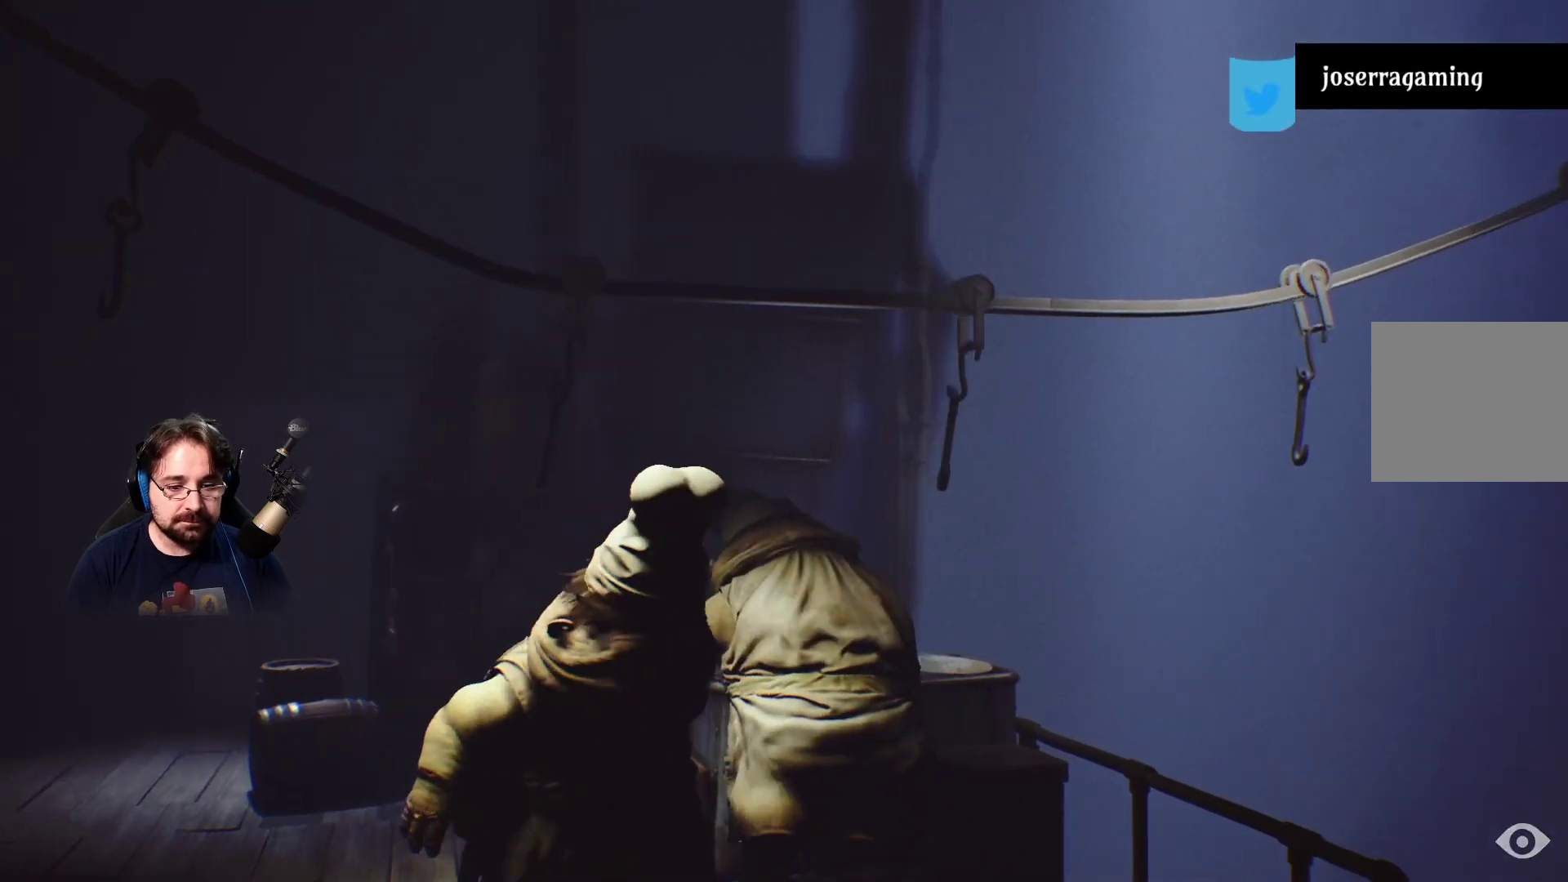
{"buttons": ["R2"], "left_stick": "center", "right_stick": "center", "events": [[400, "left_stick", "center"]]}
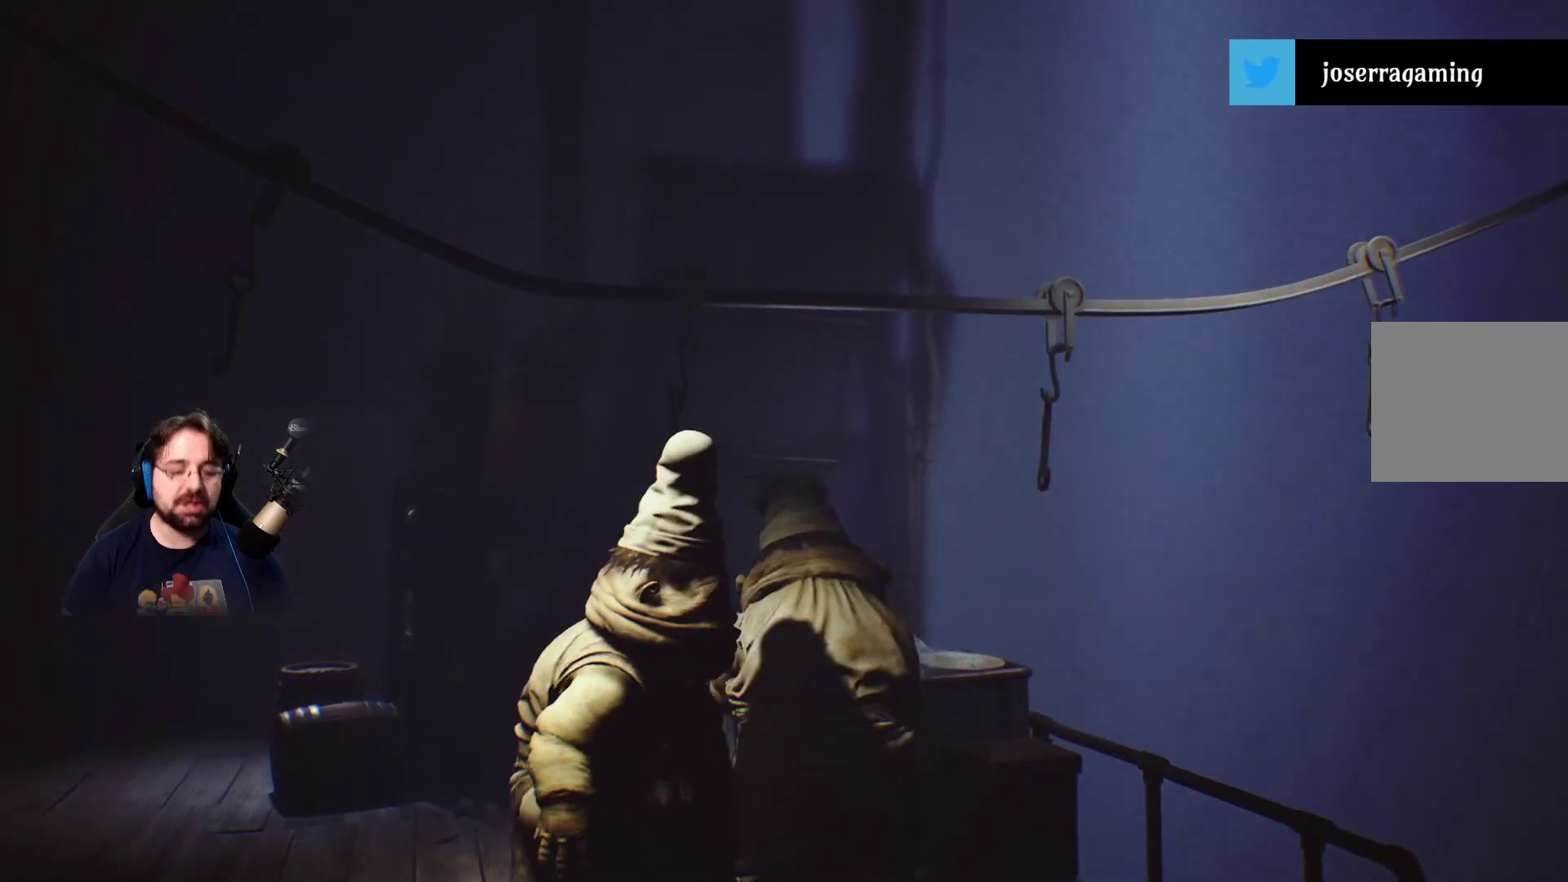
{"buttons": ["R2"], "left_stick": "center", "right_stick": "center", "events": []}
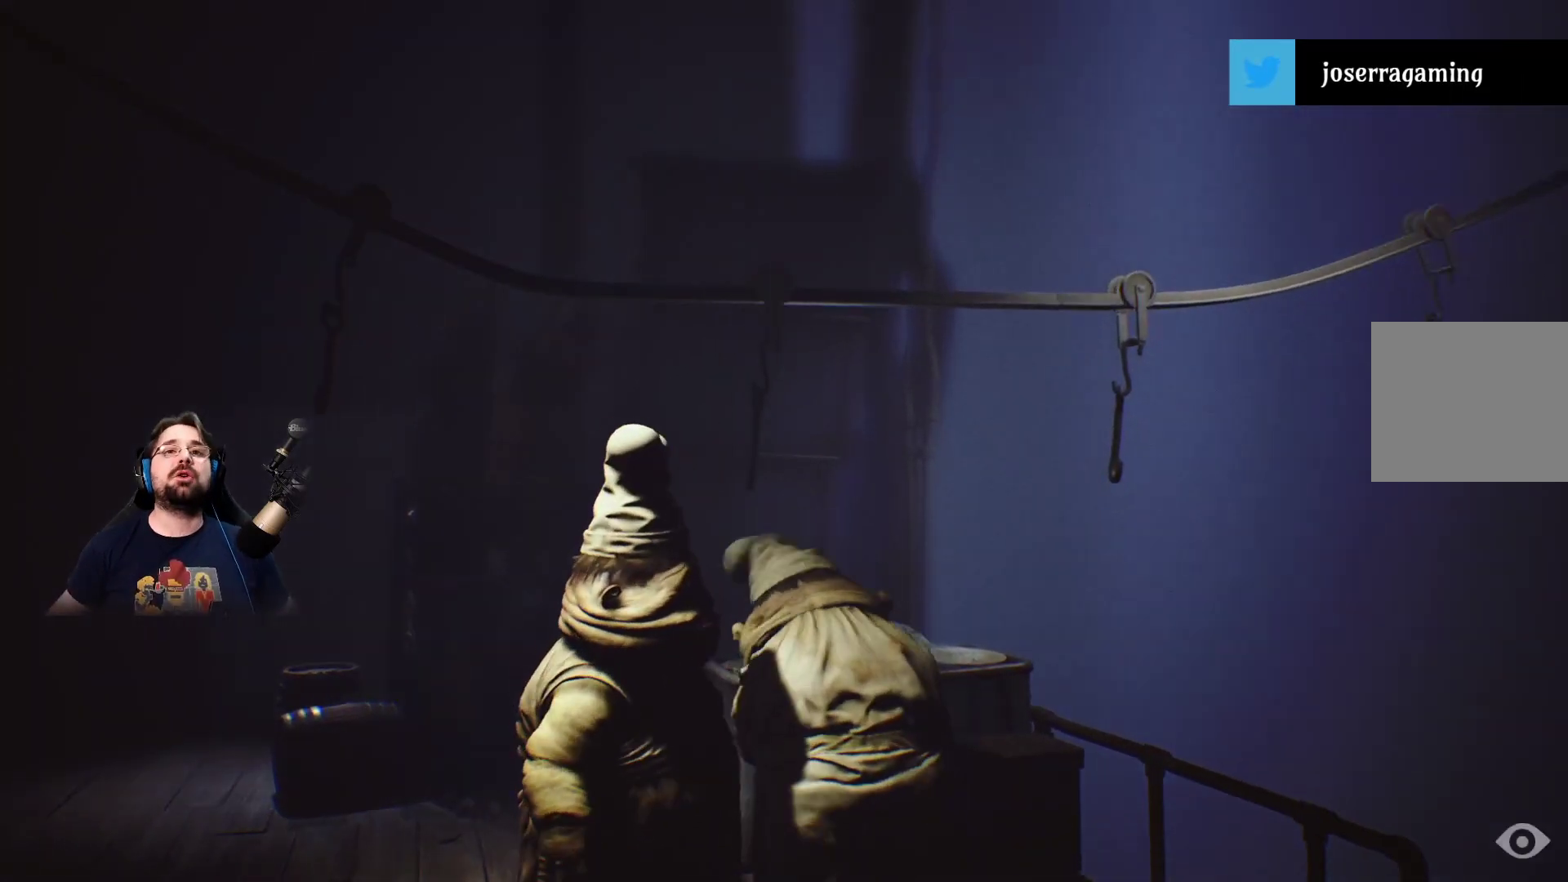
{"buttons": ["R2"], "left_stick": "center", "right_stick": "center", "events": []}
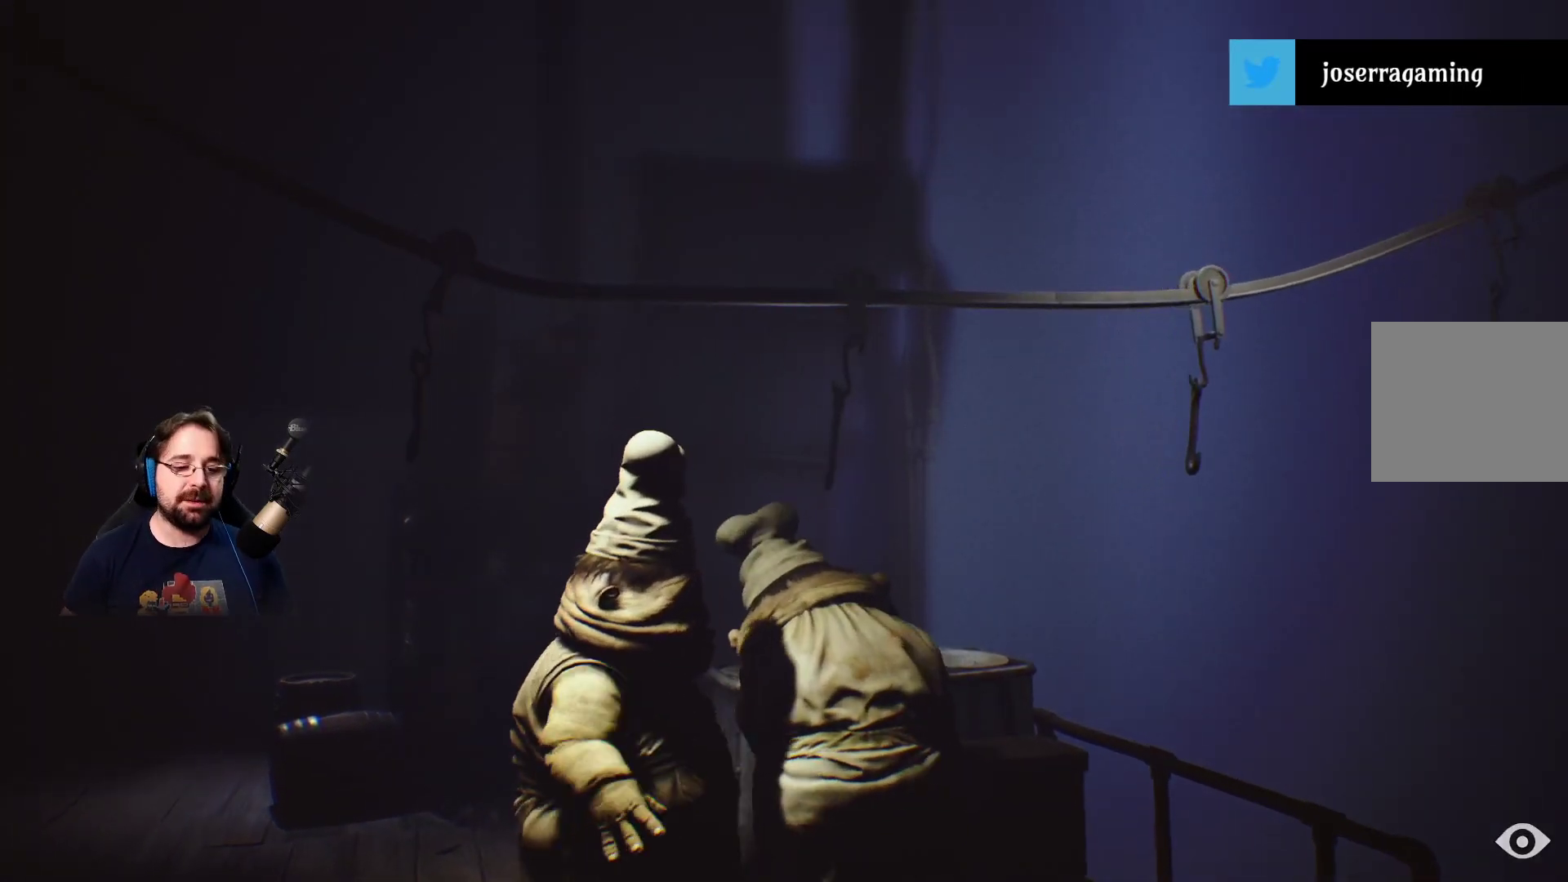
{"buttons": ["R2"], "left_stick": "center", "right_stick": "center", "events": []}
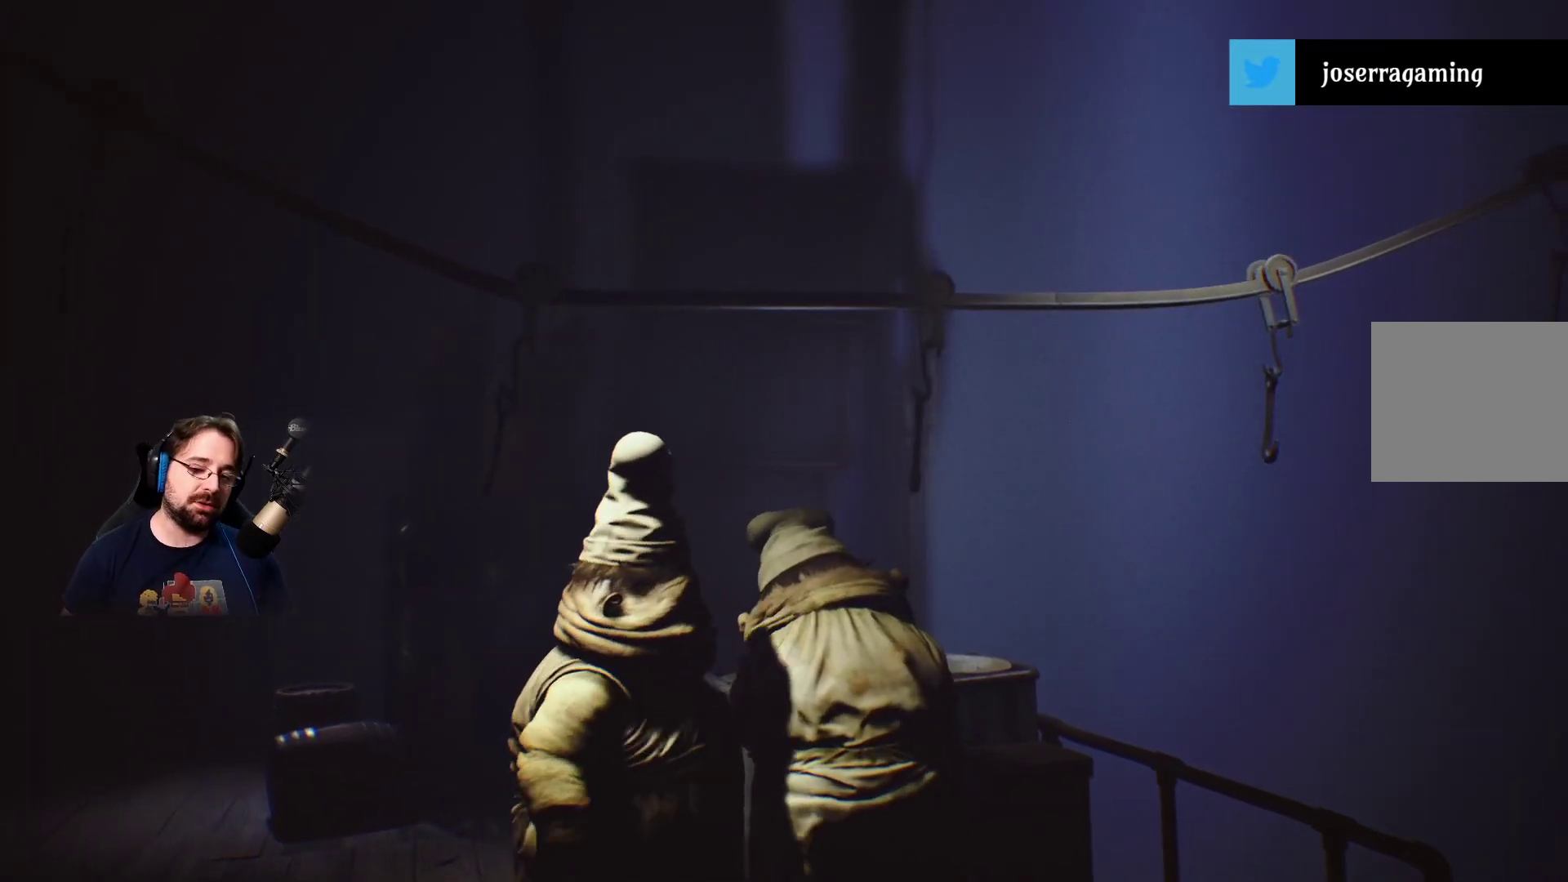
{"buttons": ["R2"], "left_stick": "center", "right_stick": "center", "events": []}
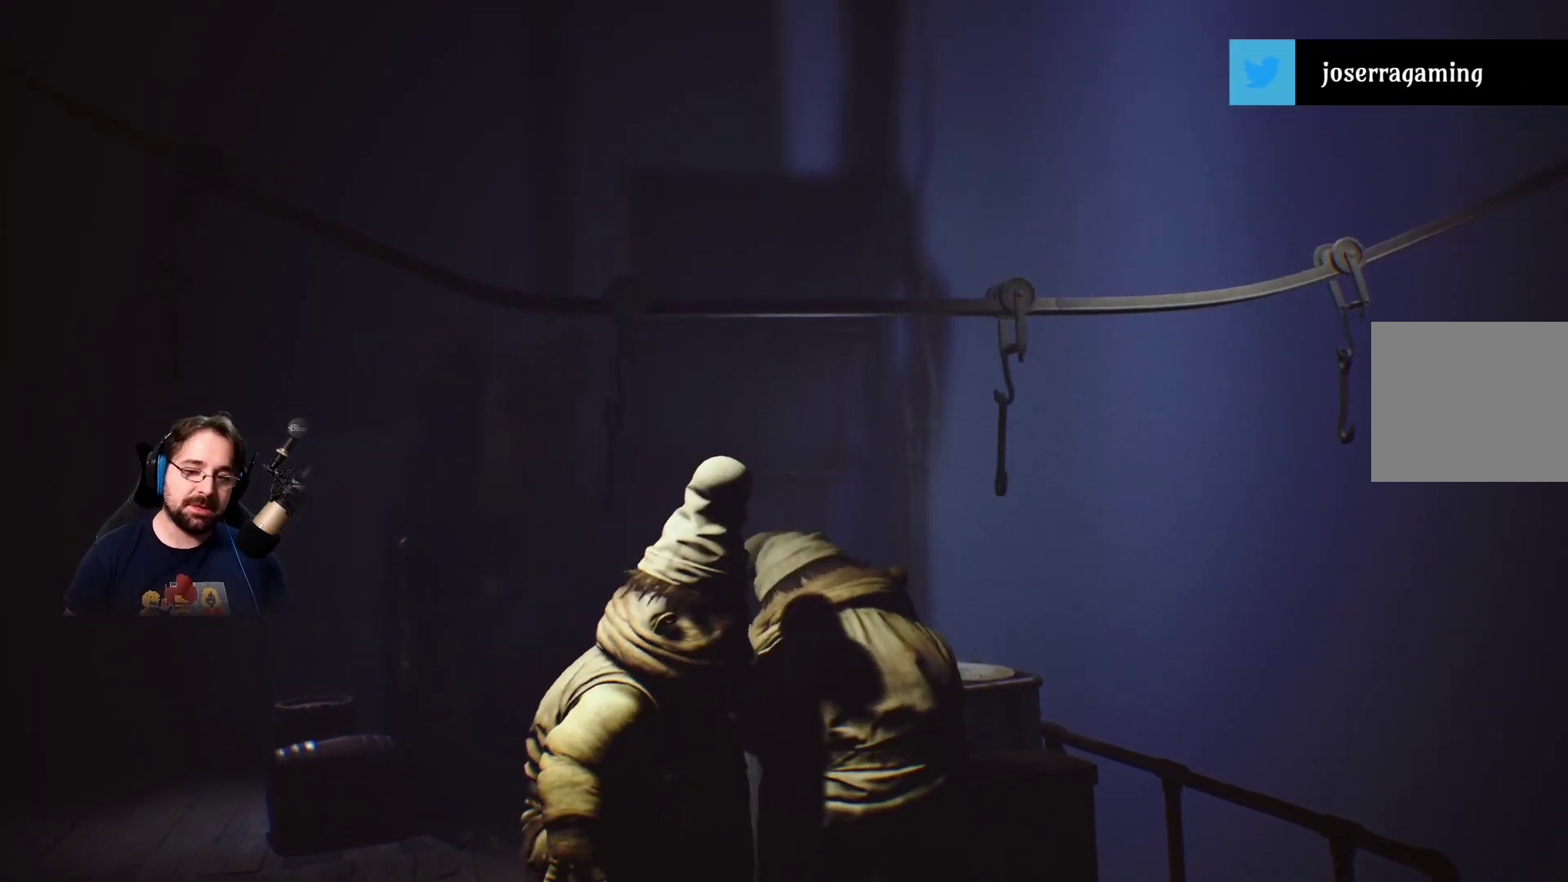
{"buttons": ["R2"], "left_stick": "center", "right_stick": "center", "events": []}
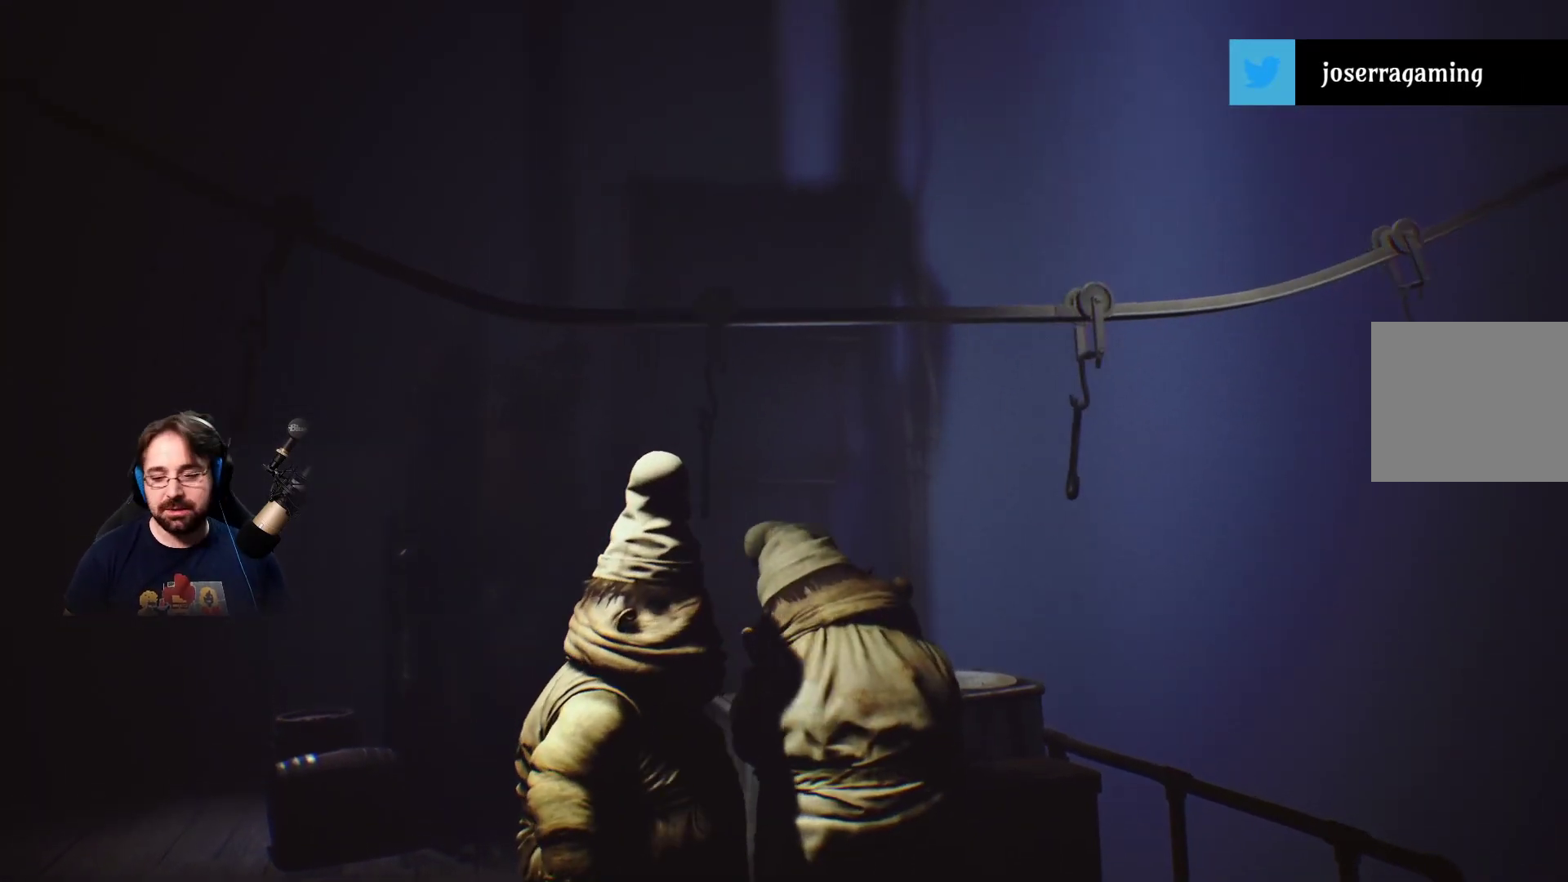
{"buttons": ["R2"], "left_stick": "center", "right_stick": "center", "events": []}
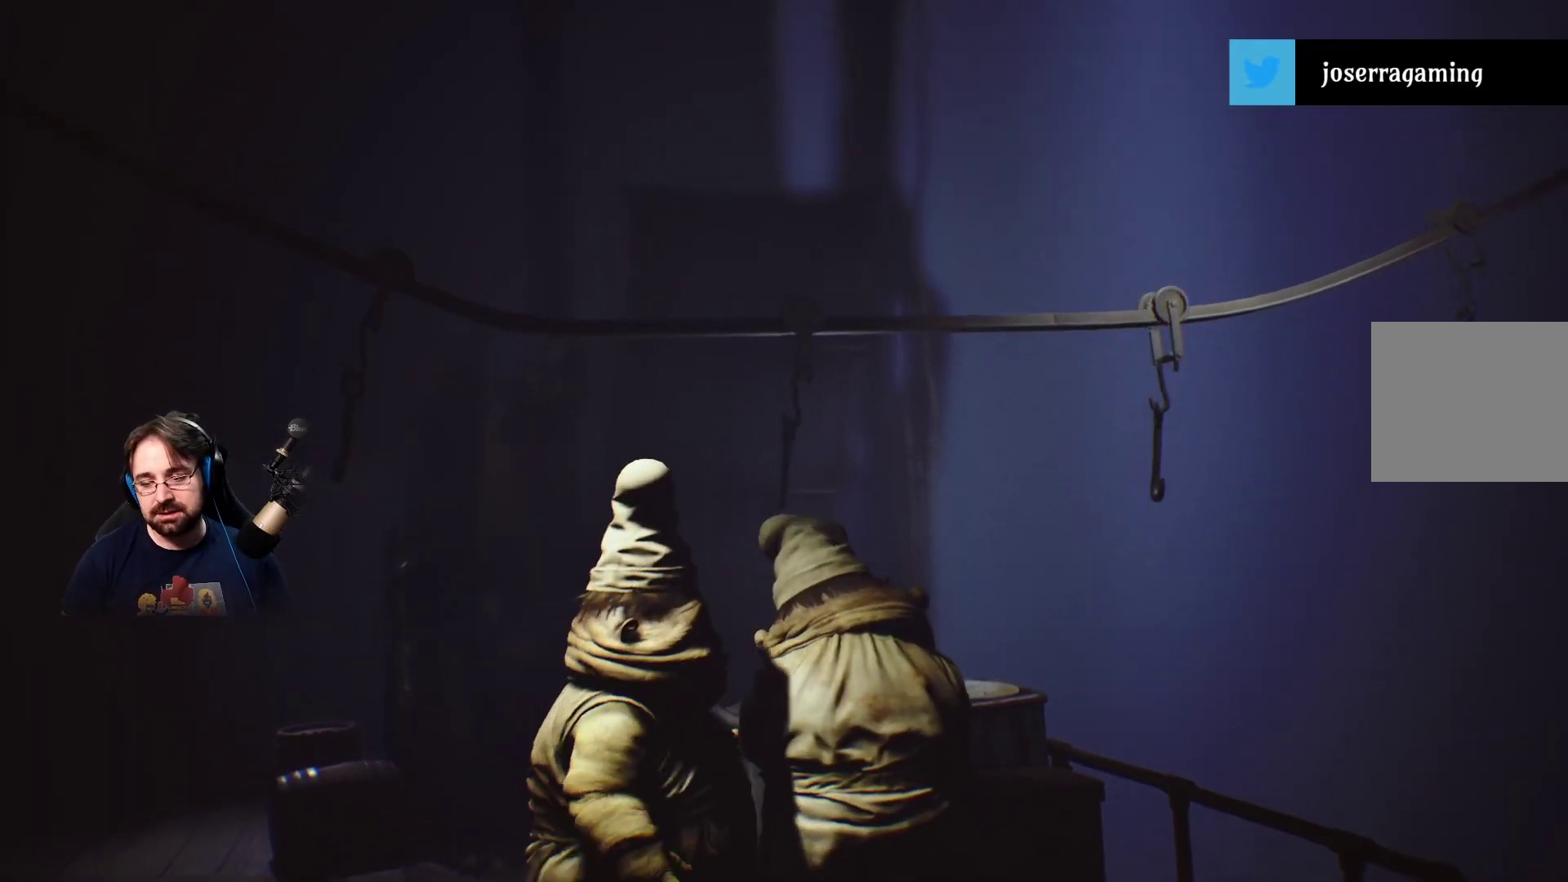
{"buttons": ["R2"], "left_stick": "center", "right_stick": "center", "events": []}
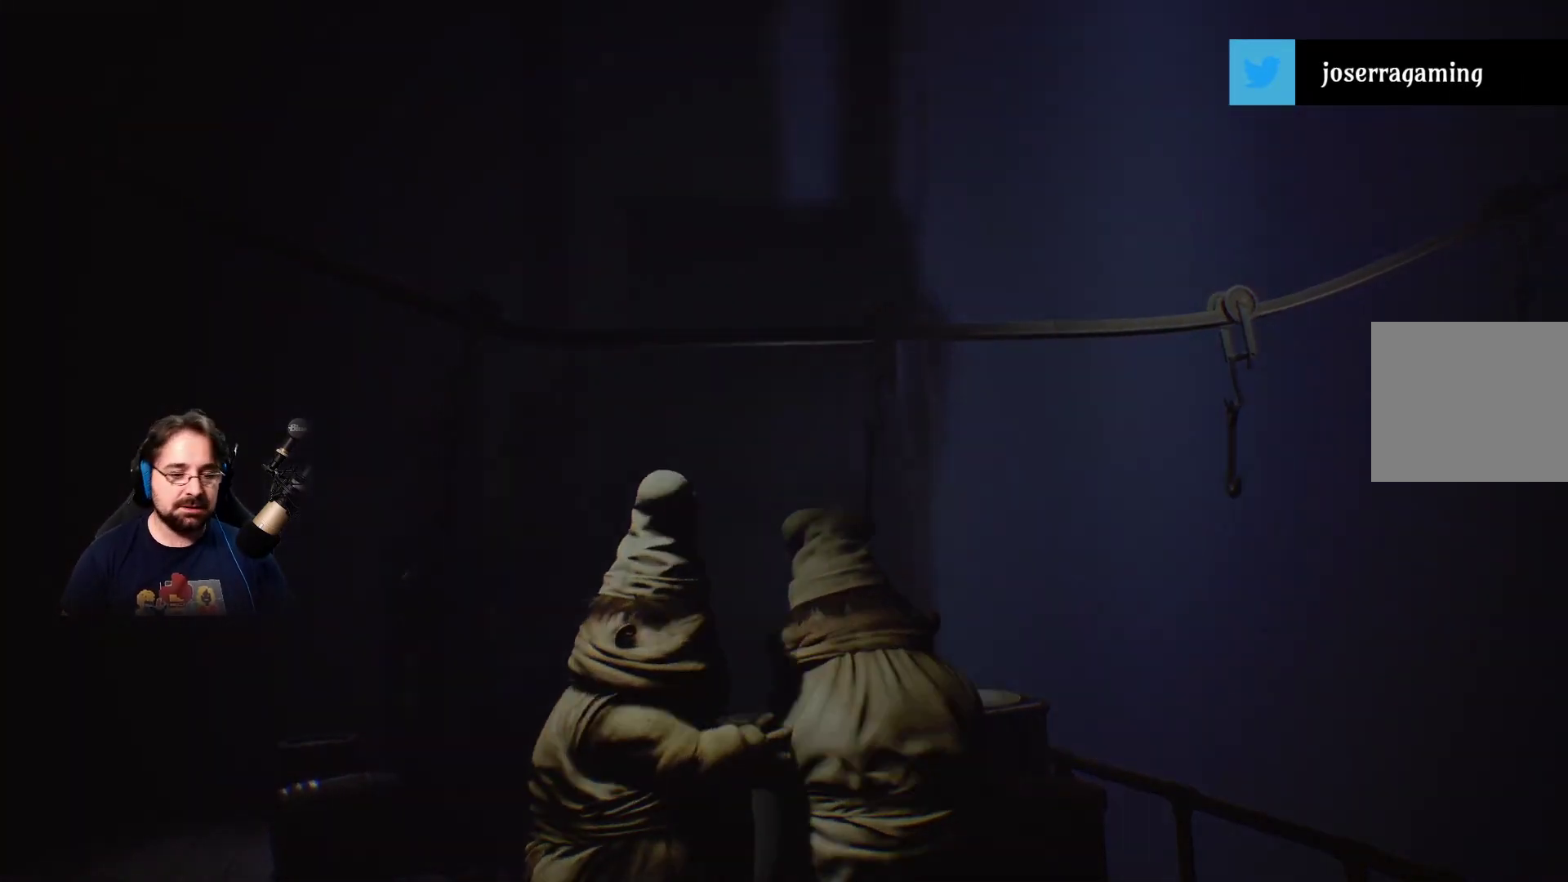
{"buttons": [], "left_stick": "center", "right_stick": "center", "events": [[200, "R2", "up"]]}